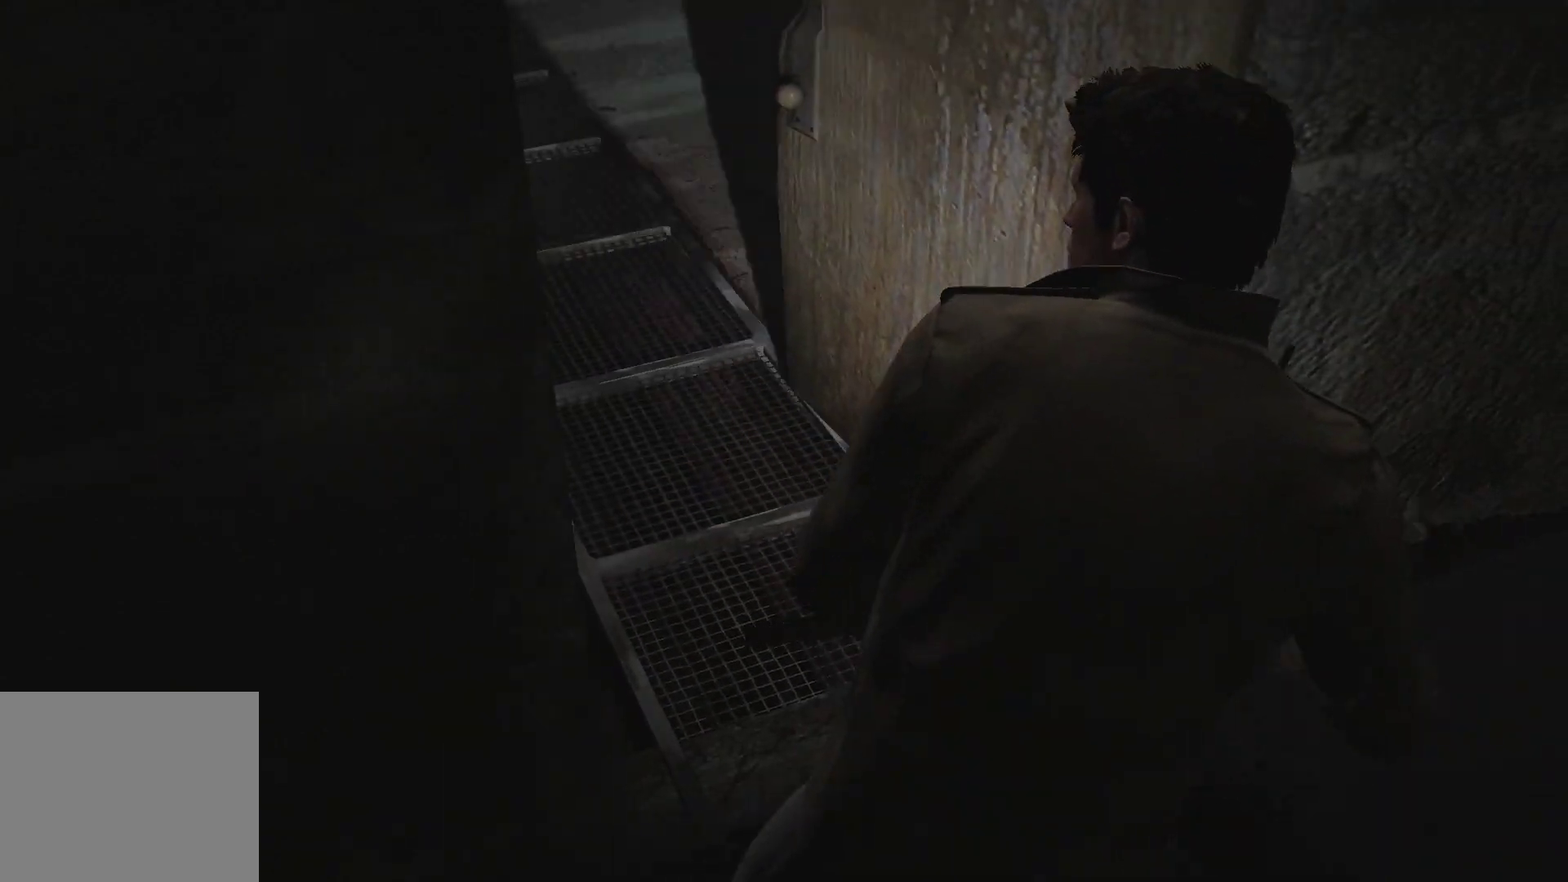
Gameplay with a controller (PlayStation layout); each line is a JSON object with the inputs held at the frame after it. "events" lists button and stick changes between this image and that frame as [ms after this image, input, new state], when the widget could be followed in between. Not read: L3 R3.
{"buttons": [], "left_stick": "center", "right_stick": "up-left", "events": []}
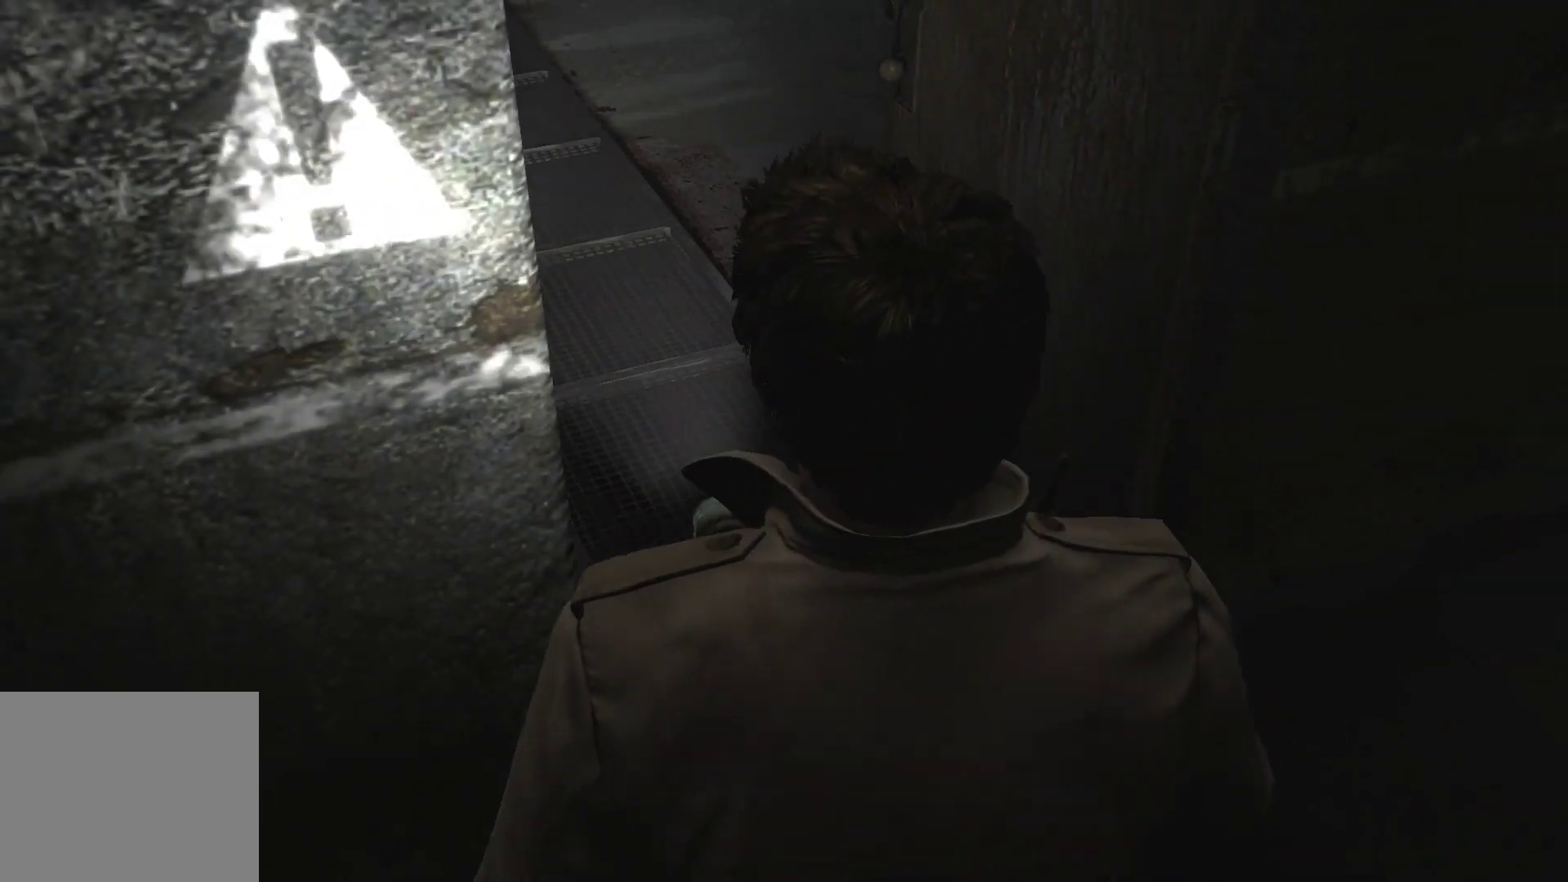
{"buttons": [], "left_stick": "center", "right_stick": "center", "events": [[17, "right_stick", "center"], [183, "right_stick", "up"], [233, "right_stick", "up-left"], [400, "right_stick", "center"]]}
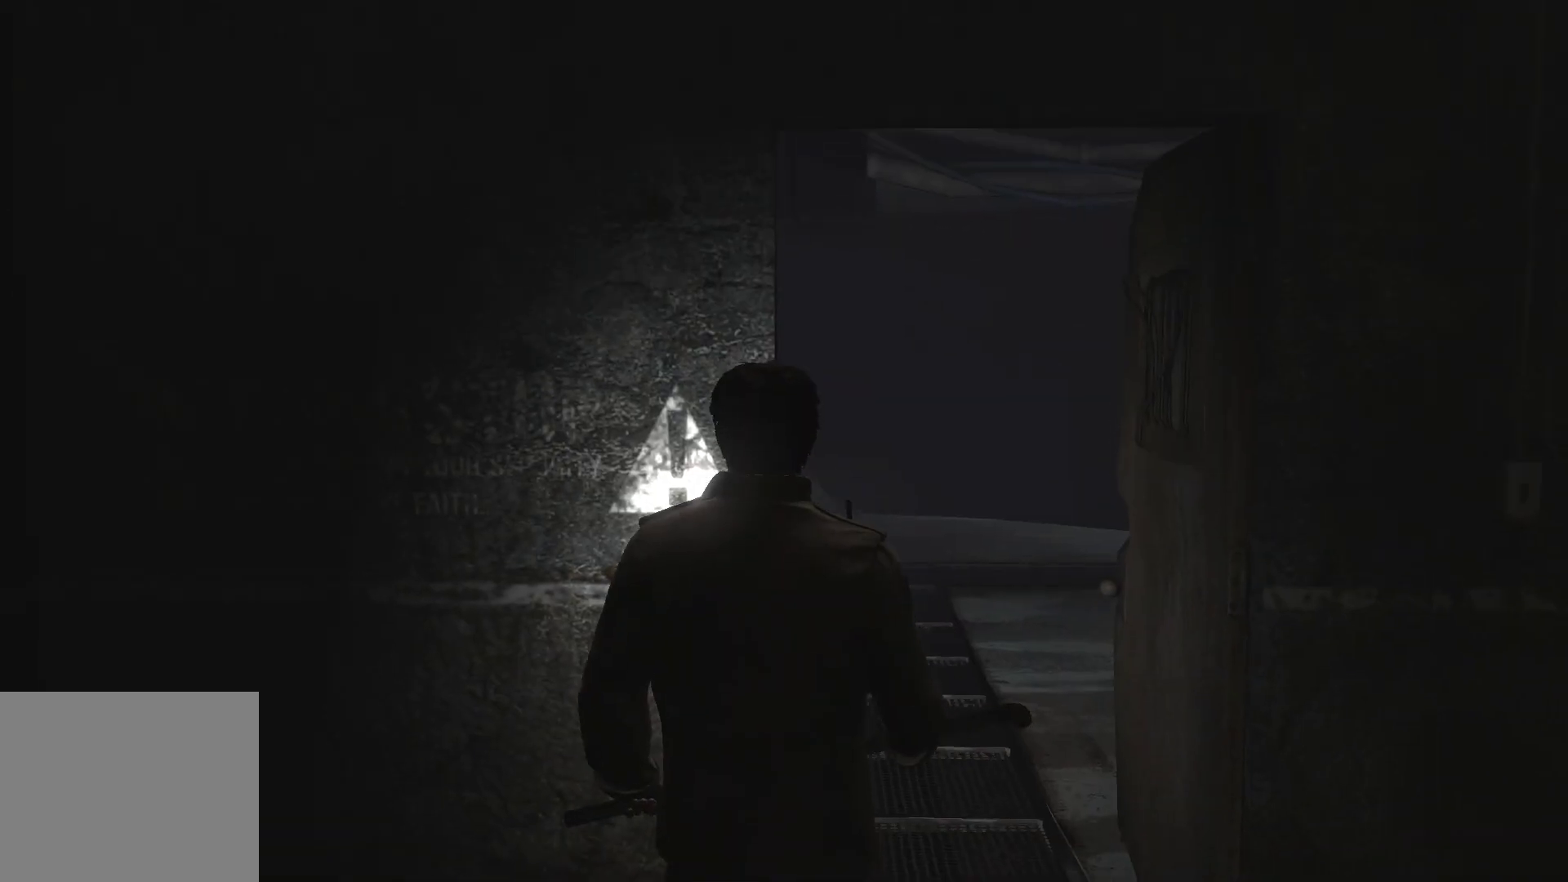
{"buttons": [], "left_stick": "center", "right_stick": "center", "events": [[33, "DPAD_LEFT", "down"], [150, "DPAD_LEFT", "up"]]}
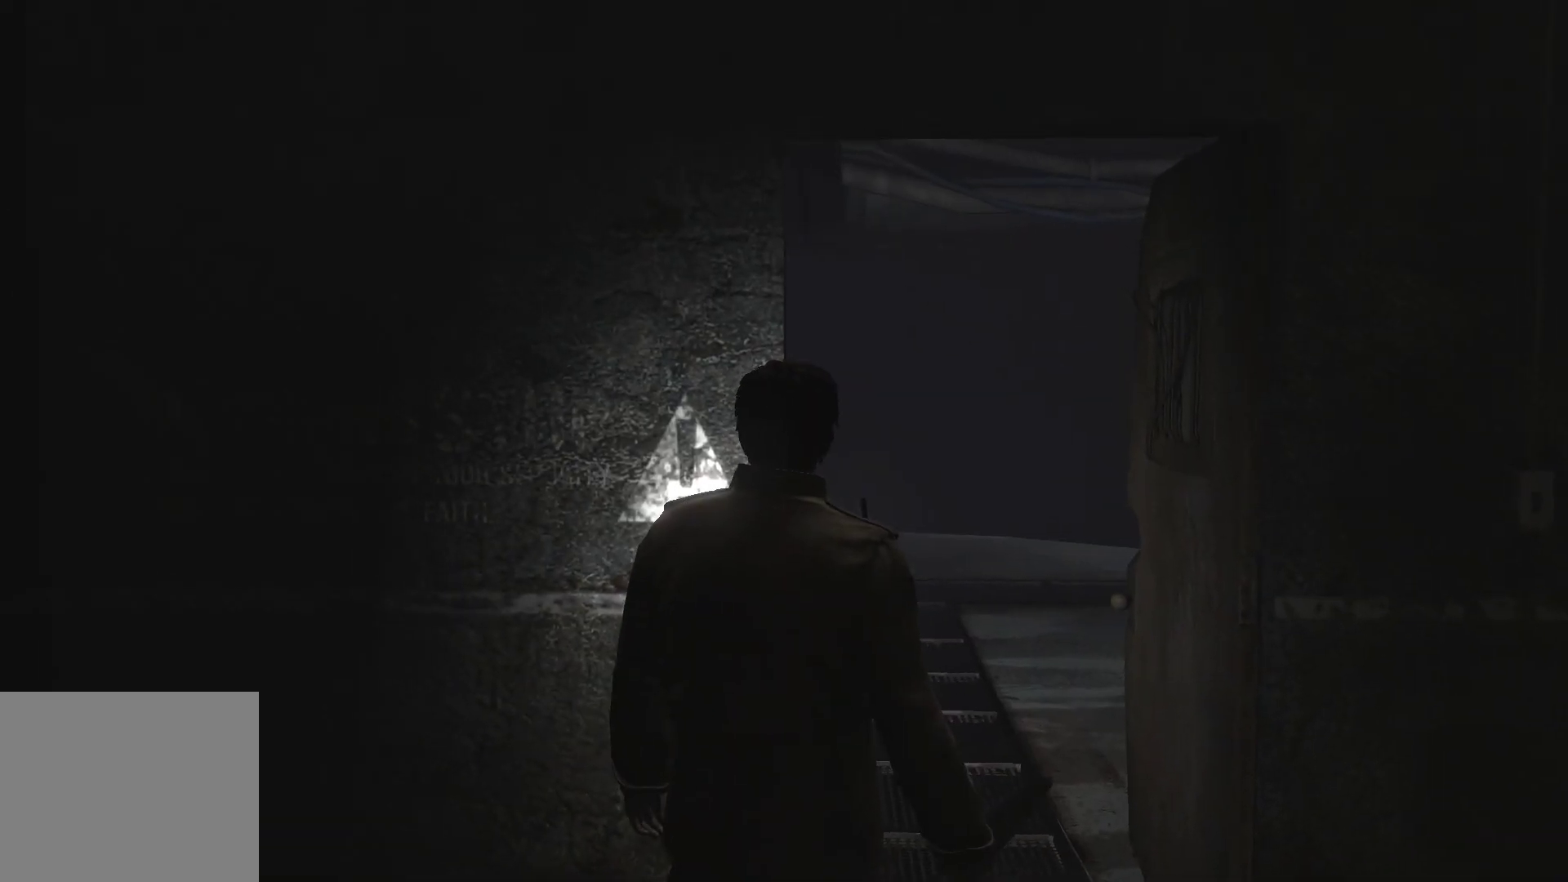
{"buttons": ["L2"], "left_stick": "up", "right_stick": "center", "events": [[50, "left_stick", "up-right"], [100, "L2", "down"], [133, "left_stick", "up"]]}
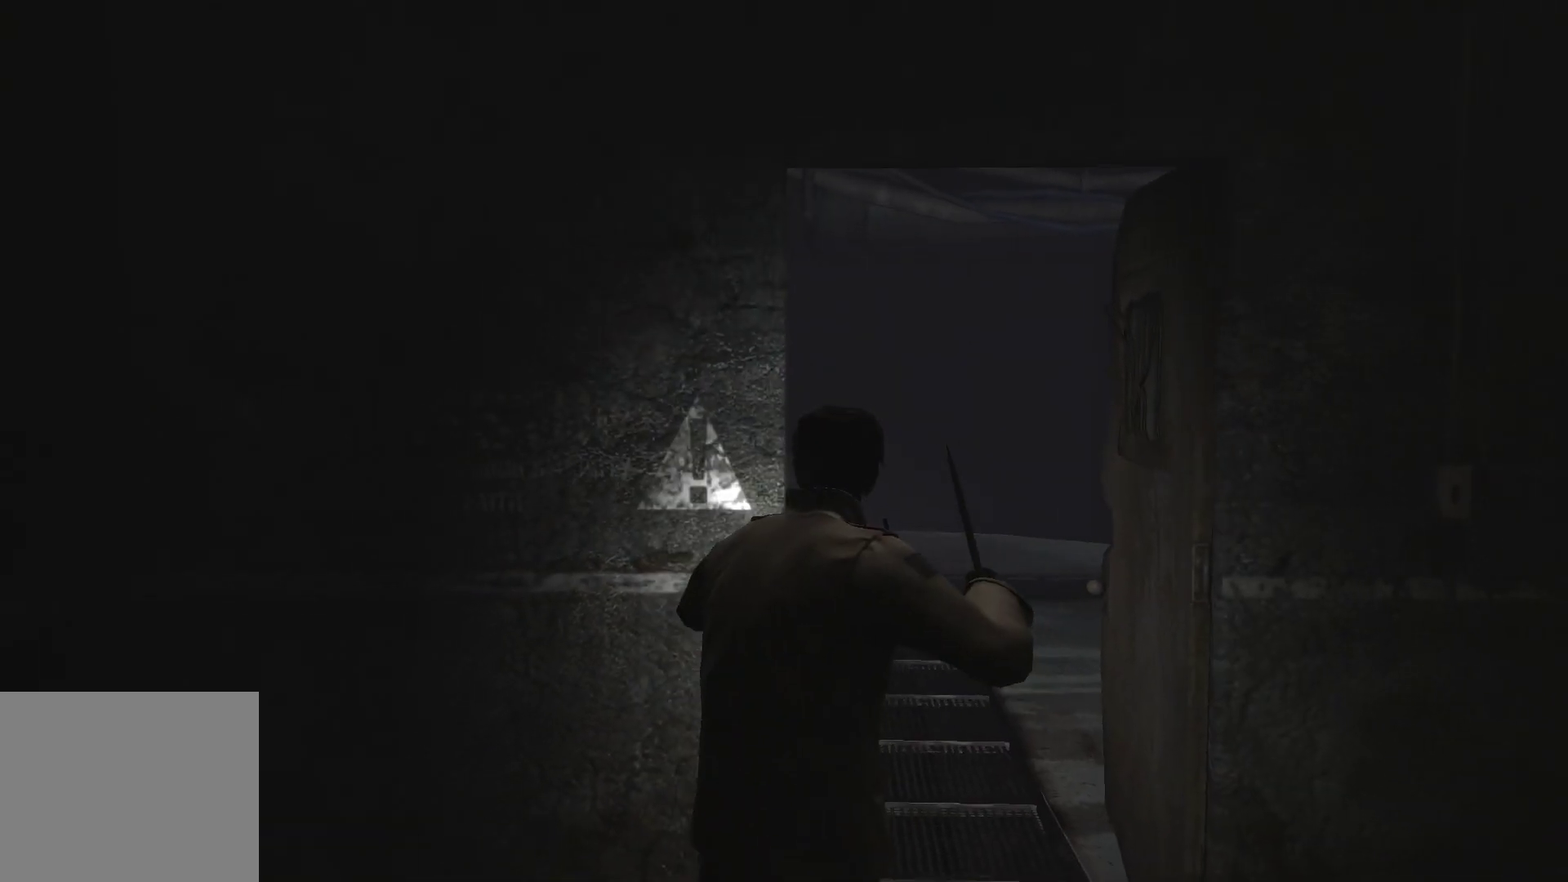
{"buttons": ["L2"], "left_stick": "up-right", "right_stick": "center", "events": [[100, "left_stick", "up-right"], [133, "right_stick", "left"], [400, "right_stick", "center"]]}
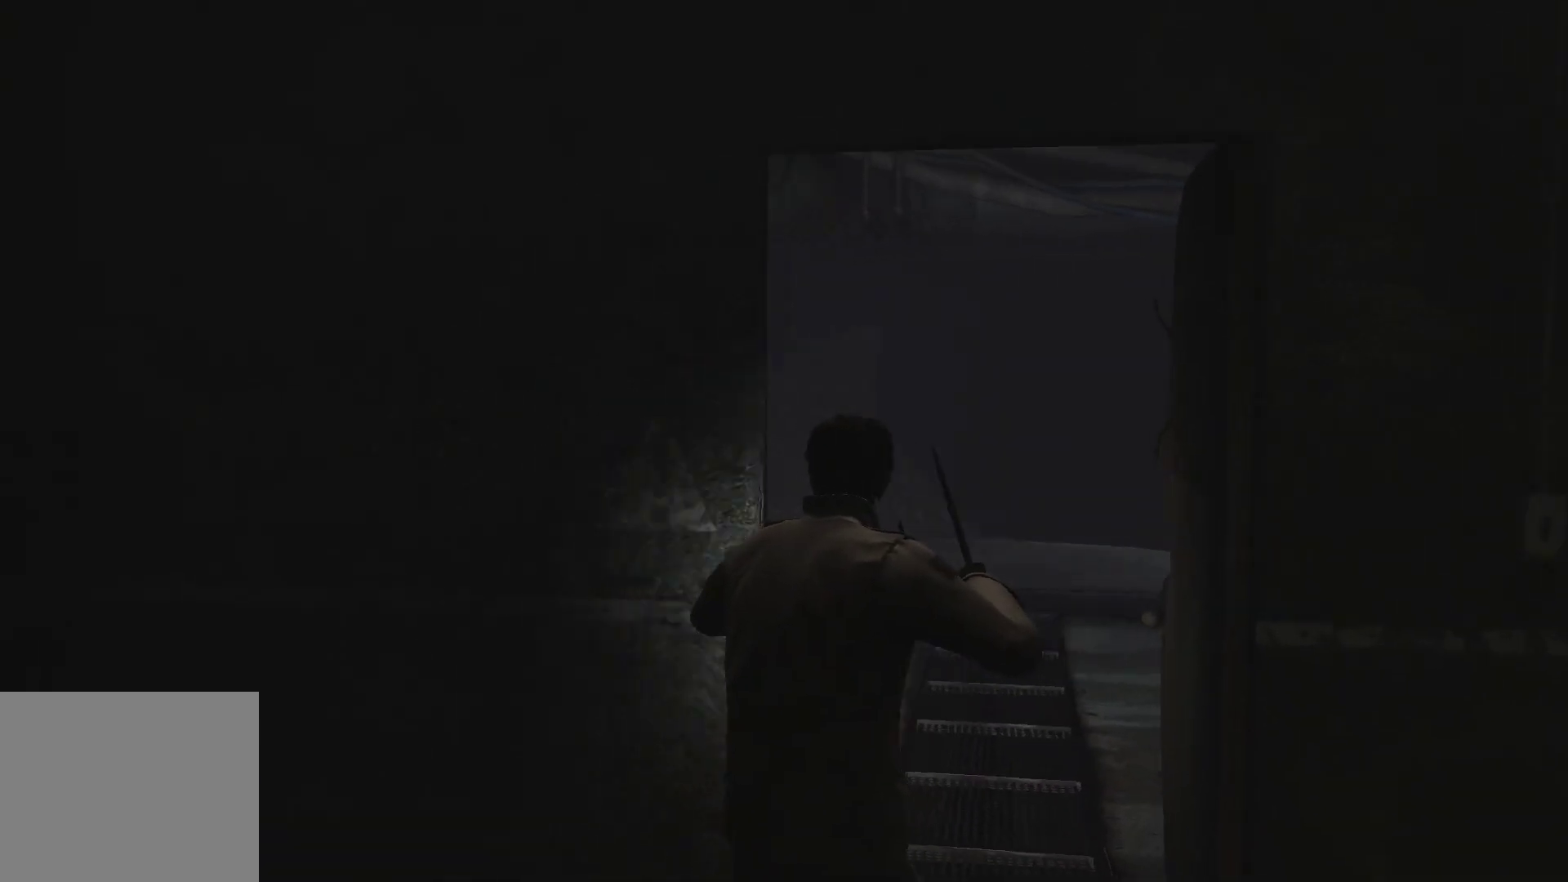
{"buttons": ["L2"], "left_stick": "up-right", "right_stick": "center", "events": []}
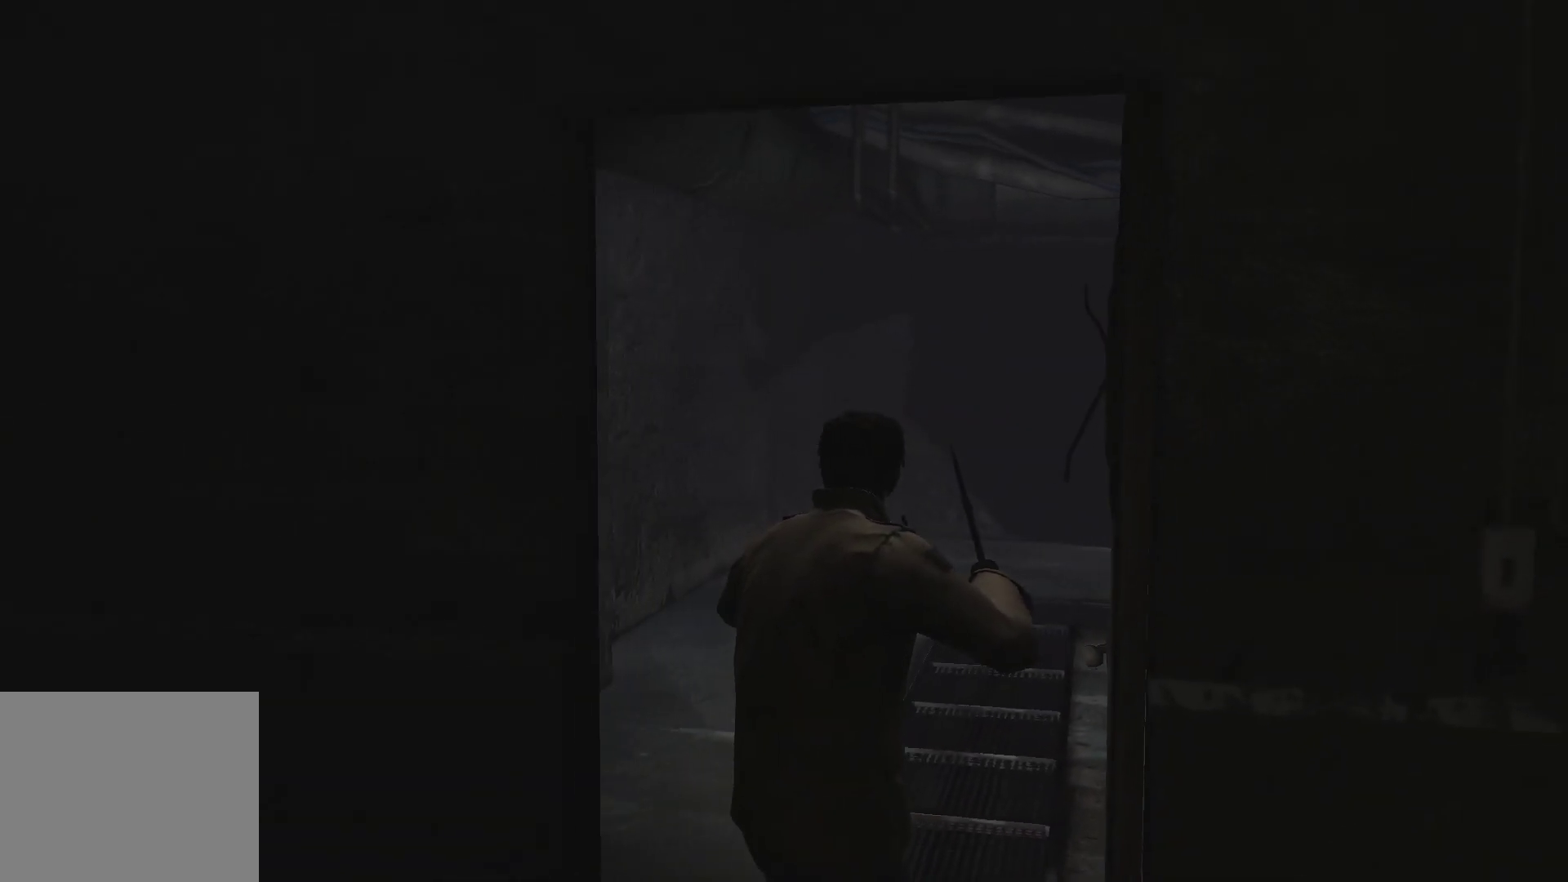
{"buttons": ["L2"], "left_stick": "up", "right_stick": "right", "events": [[167, "left_stick", "up"], [217, "right_stick", "right"]]}
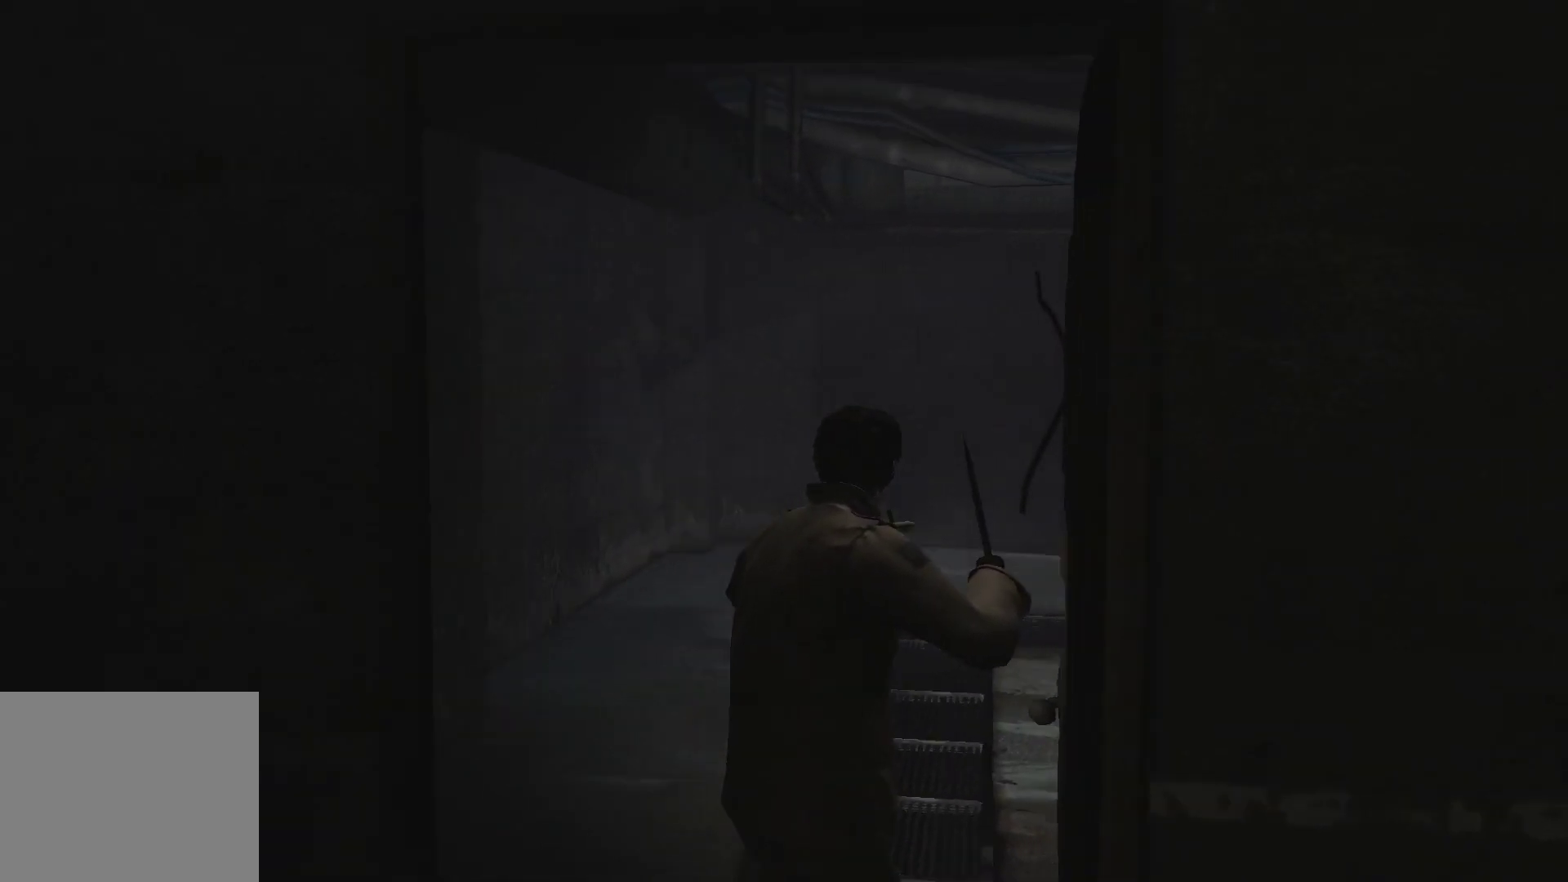
{"buttons": ["L2"], "left_stick": "up-left", "right_stick": "center", "events": [[150, "left_stick", "up-left"], [400, "right_stick", "center"]]}
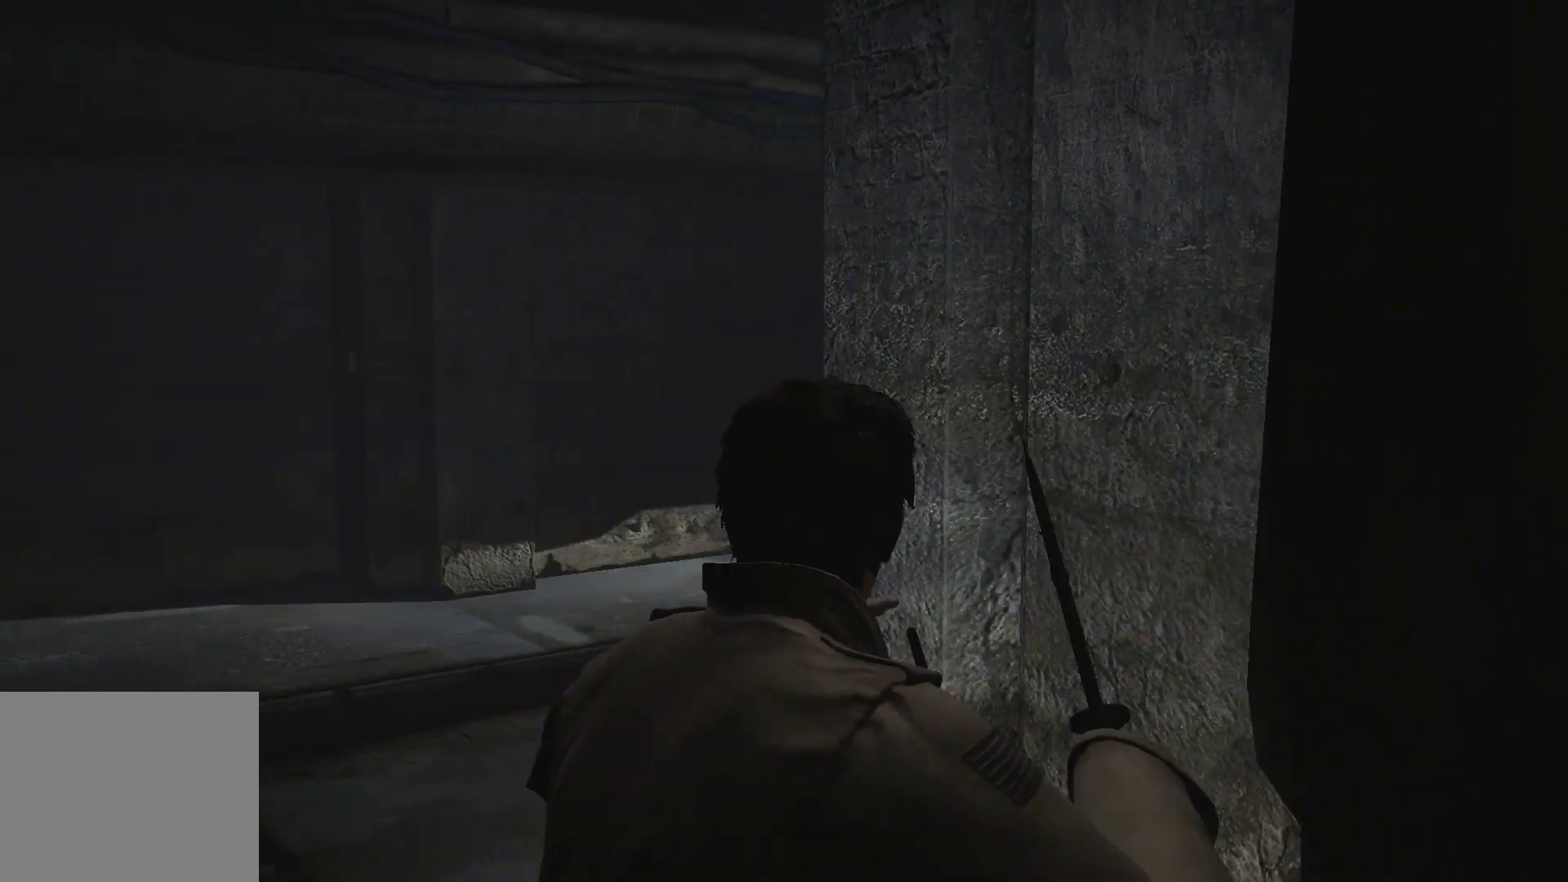
{"buttons": ["L2"], "left_stick": "up-left", "right_stick": "right", "events": [[317, "right_stick", "right"]]}
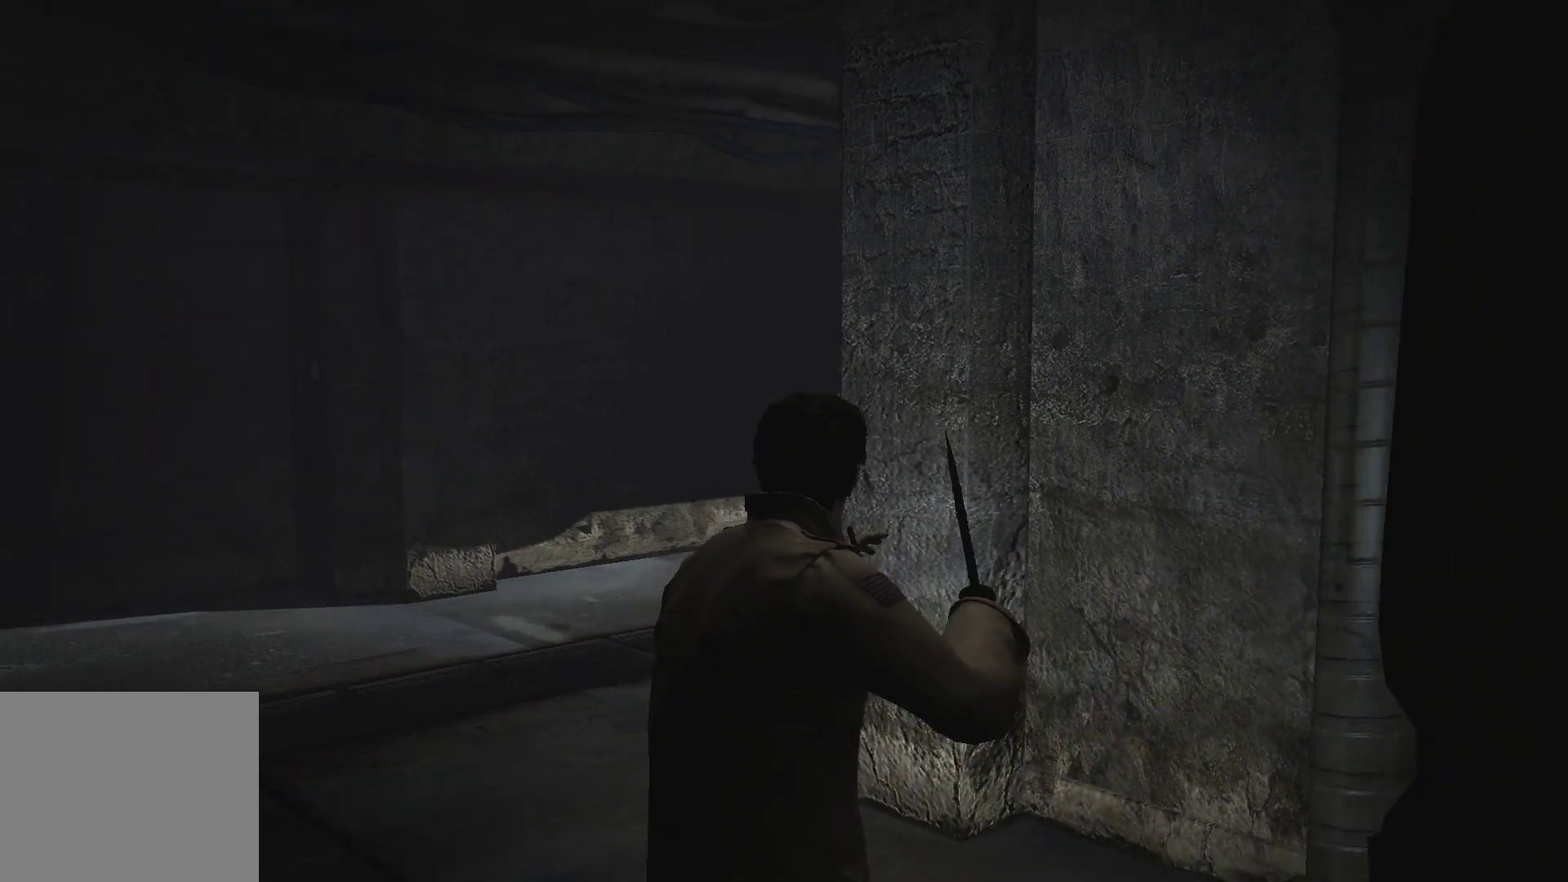
{"buttons": ["L2"], "left_stick": "left", "right_stick": "center", "events": [[133, "right_stick", "down-right"], [233, "right_stick", "right"], [400, "right_stick", "center"], [450, "left_stick", "left"]]}
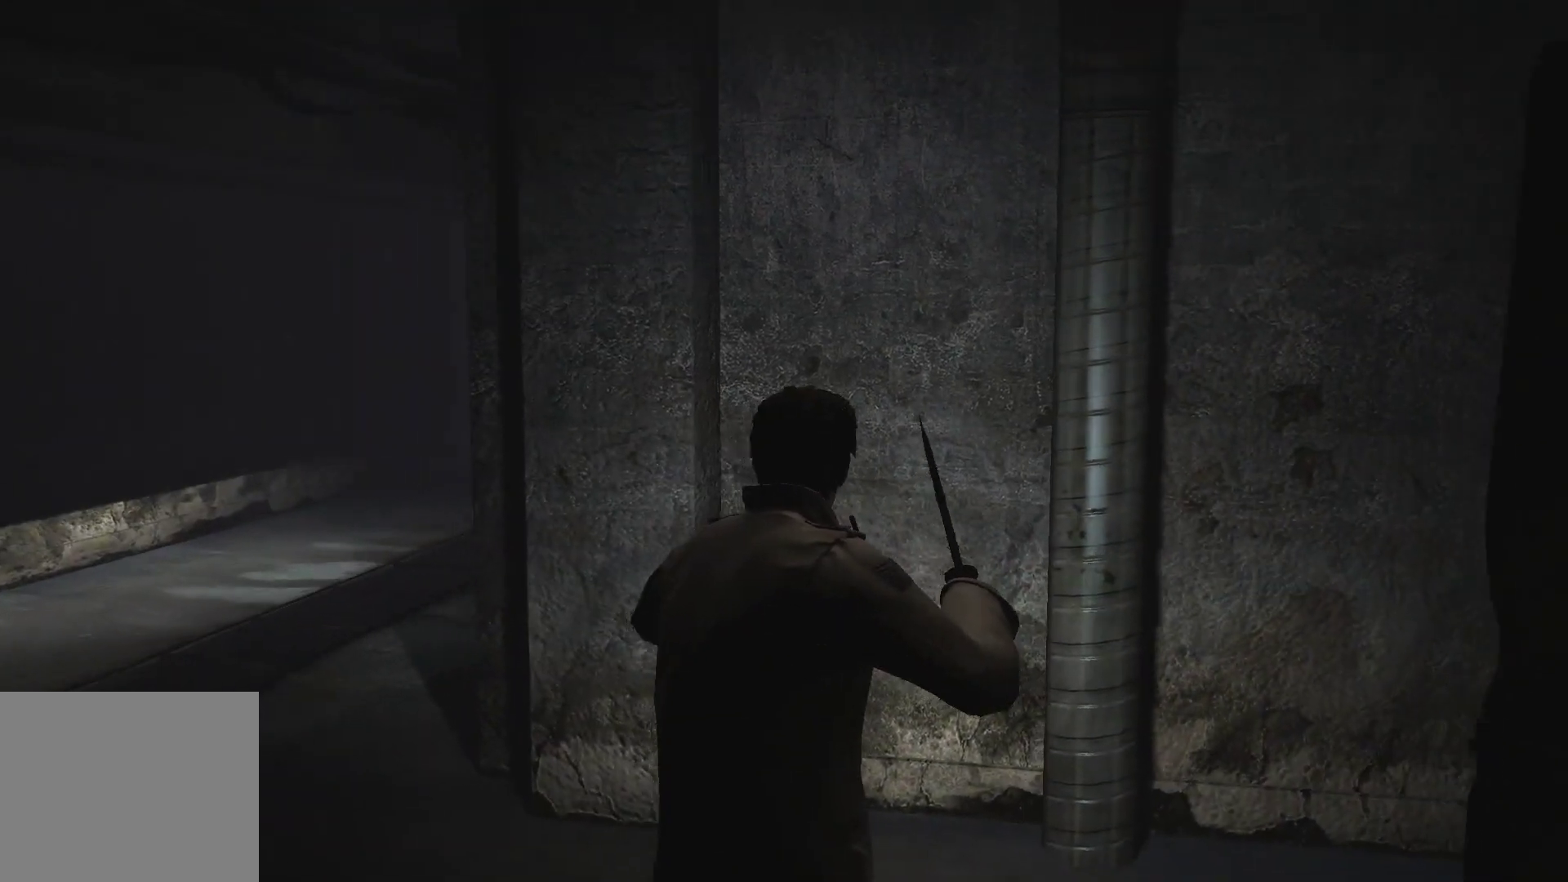
{"buttons": ["L2"], "left_stick": "left", "right_stick": "center", "events": [[117, "right_stick", "right"], [483, "right_stick", "center"]]}
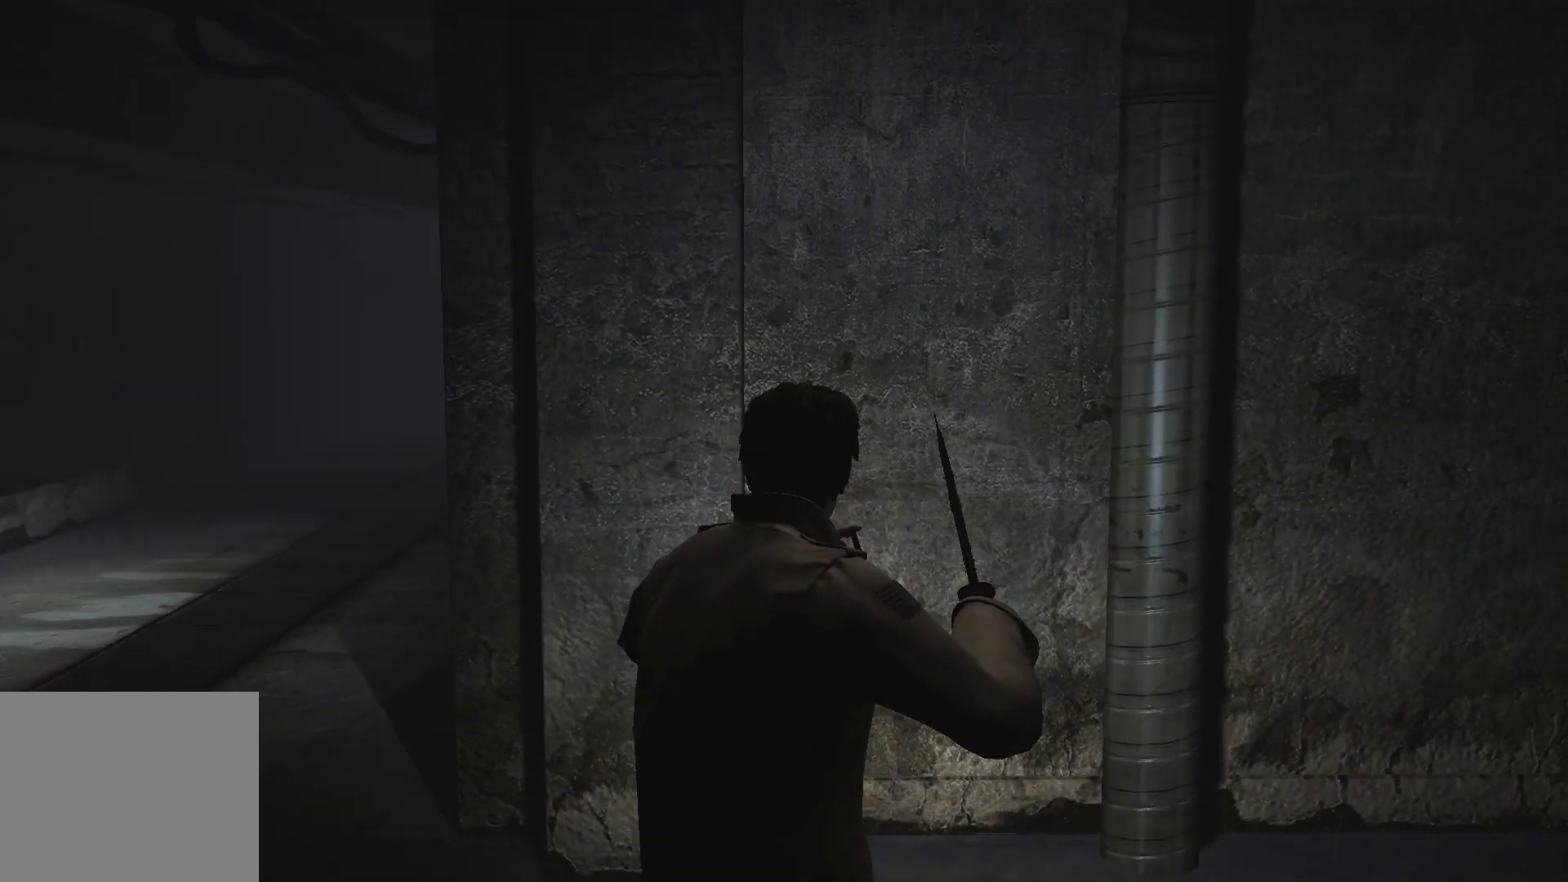
{"buttons": ["L2"], "left_stick": "left", "right_stick": "center", "events": [[233, "right_stick", "left"], [417, "right_stick", "center"]]}
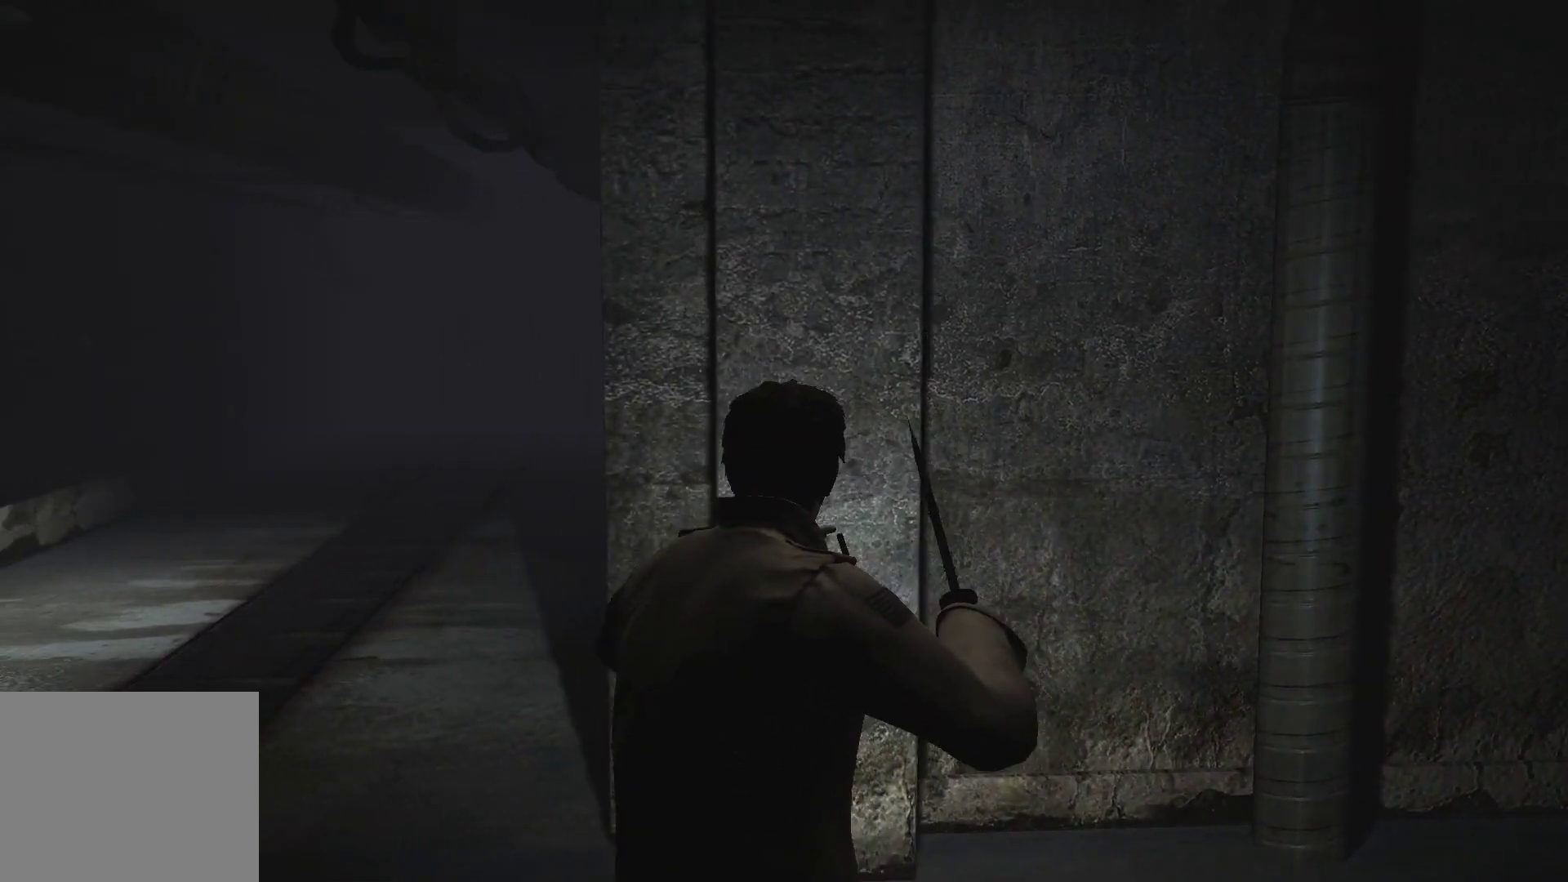
{"buttons": ["L2"], "left_stick": "down-left", "right_stick": "left", "events": [[100, "left_stick", "down-left"], [417, "right_stick", "left"]]}
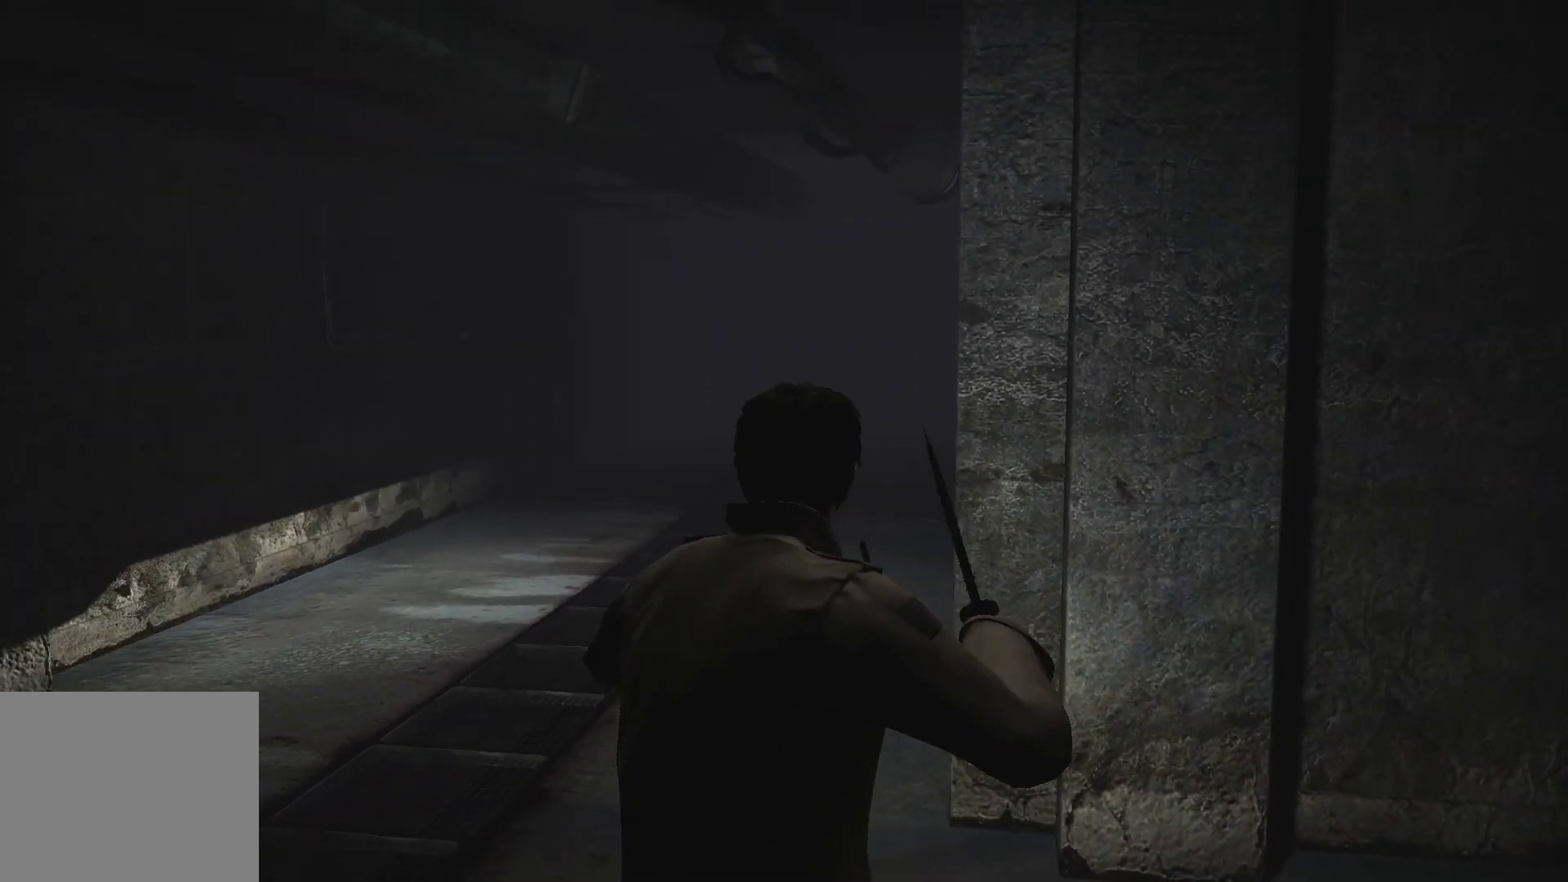
{"buttons": ["L2"], "left_stick": "left", "right_stick": "center", "events": [[250, "right_stick", "center"], [283, "left_stick", "left"]]}
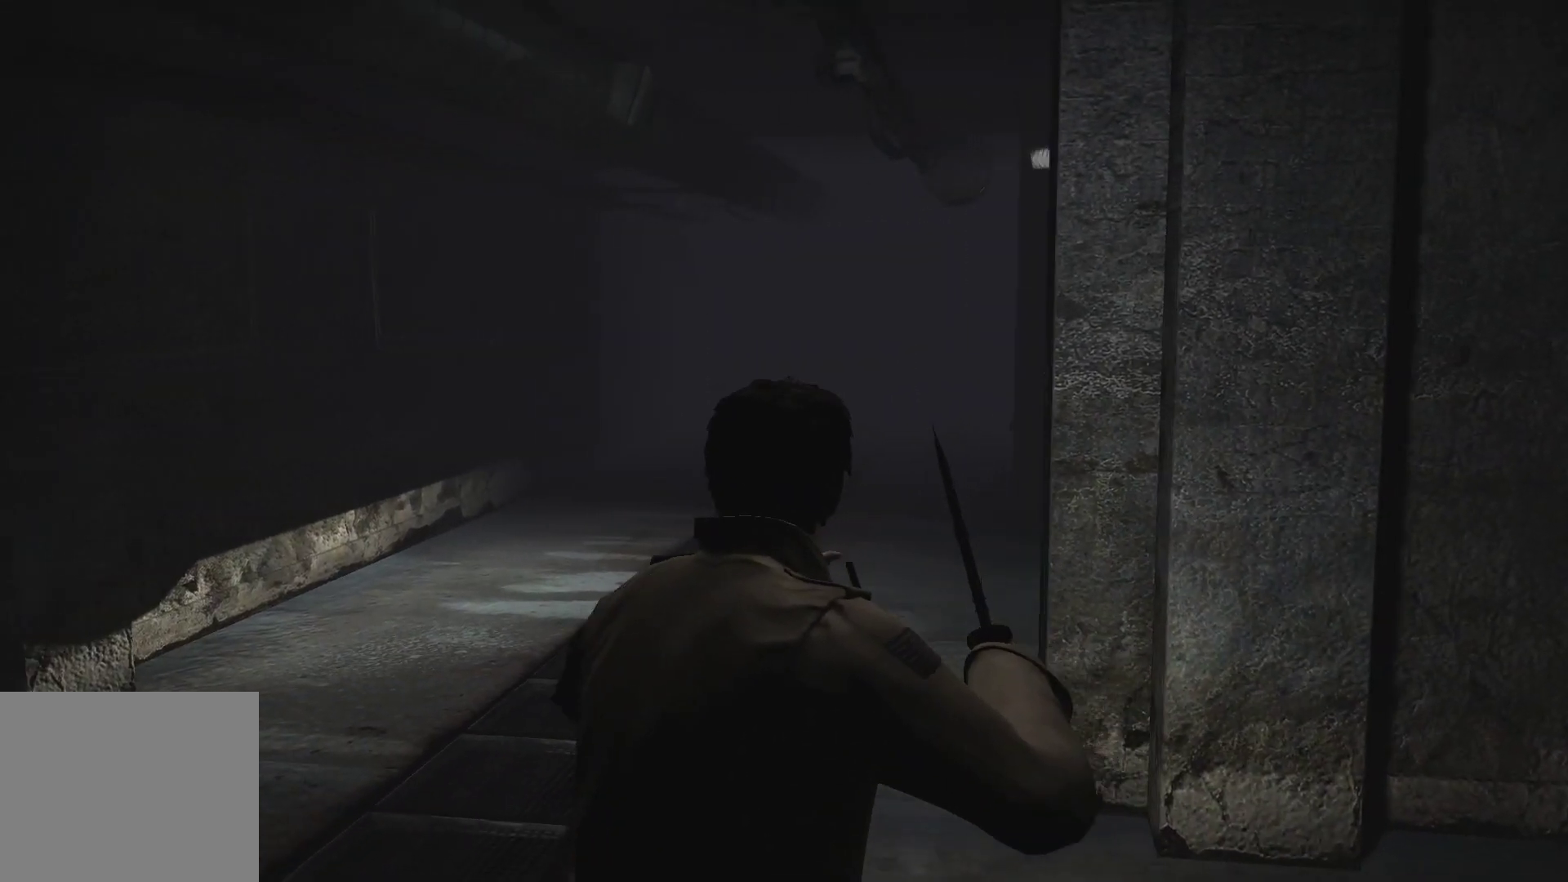
{"buttons": ["L2"], "left_stick": "left", "right_stick": "center", "events": []}
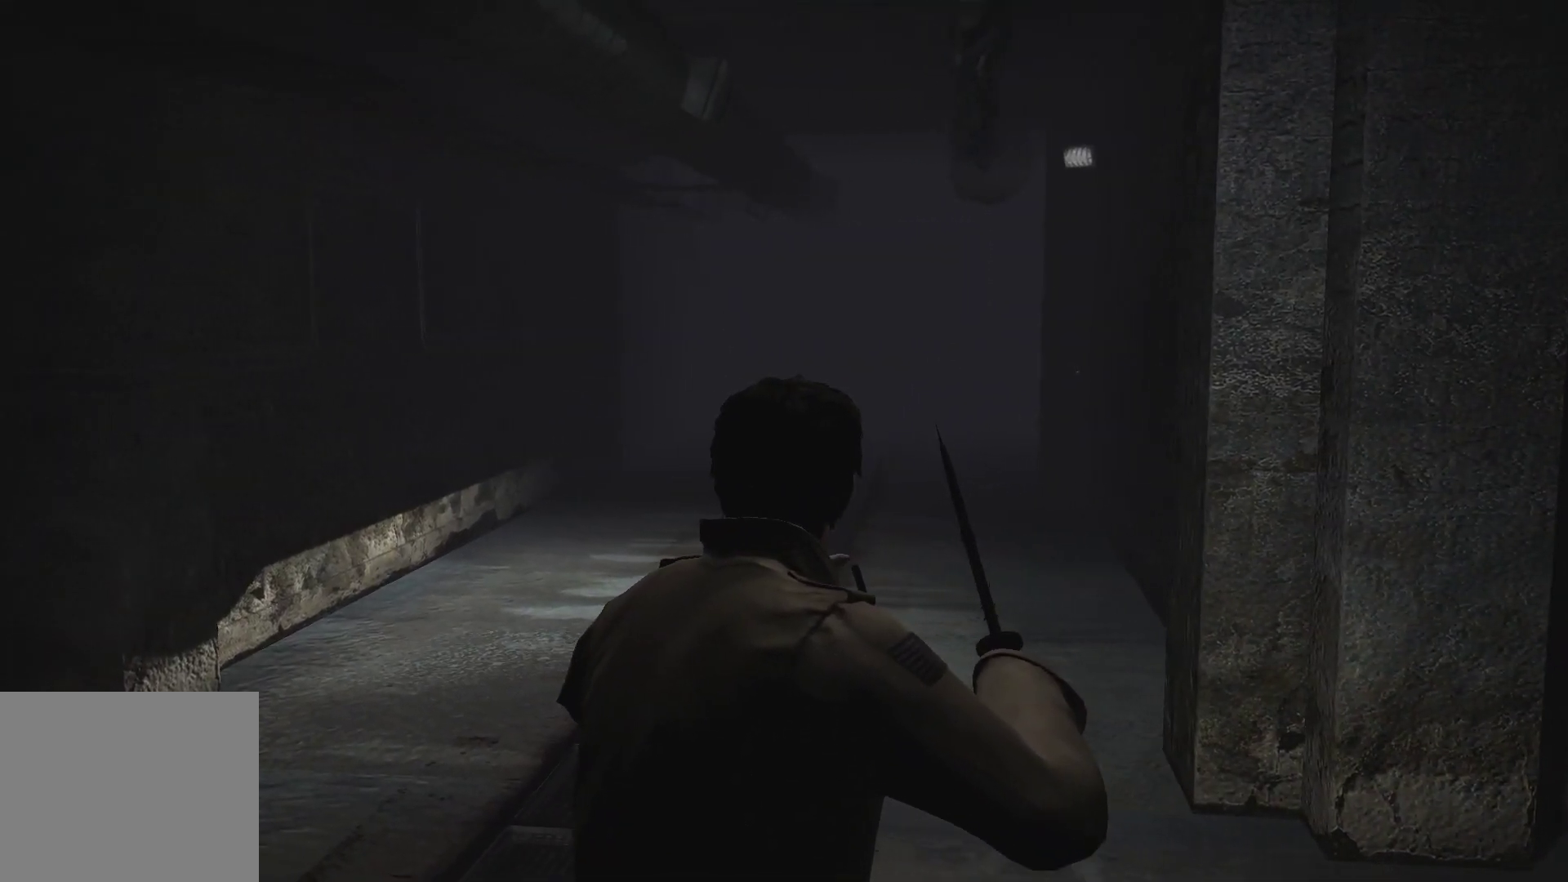
{"buttons": ["L2"], "left_stick": "left", "right_stick": "center", "events": []}
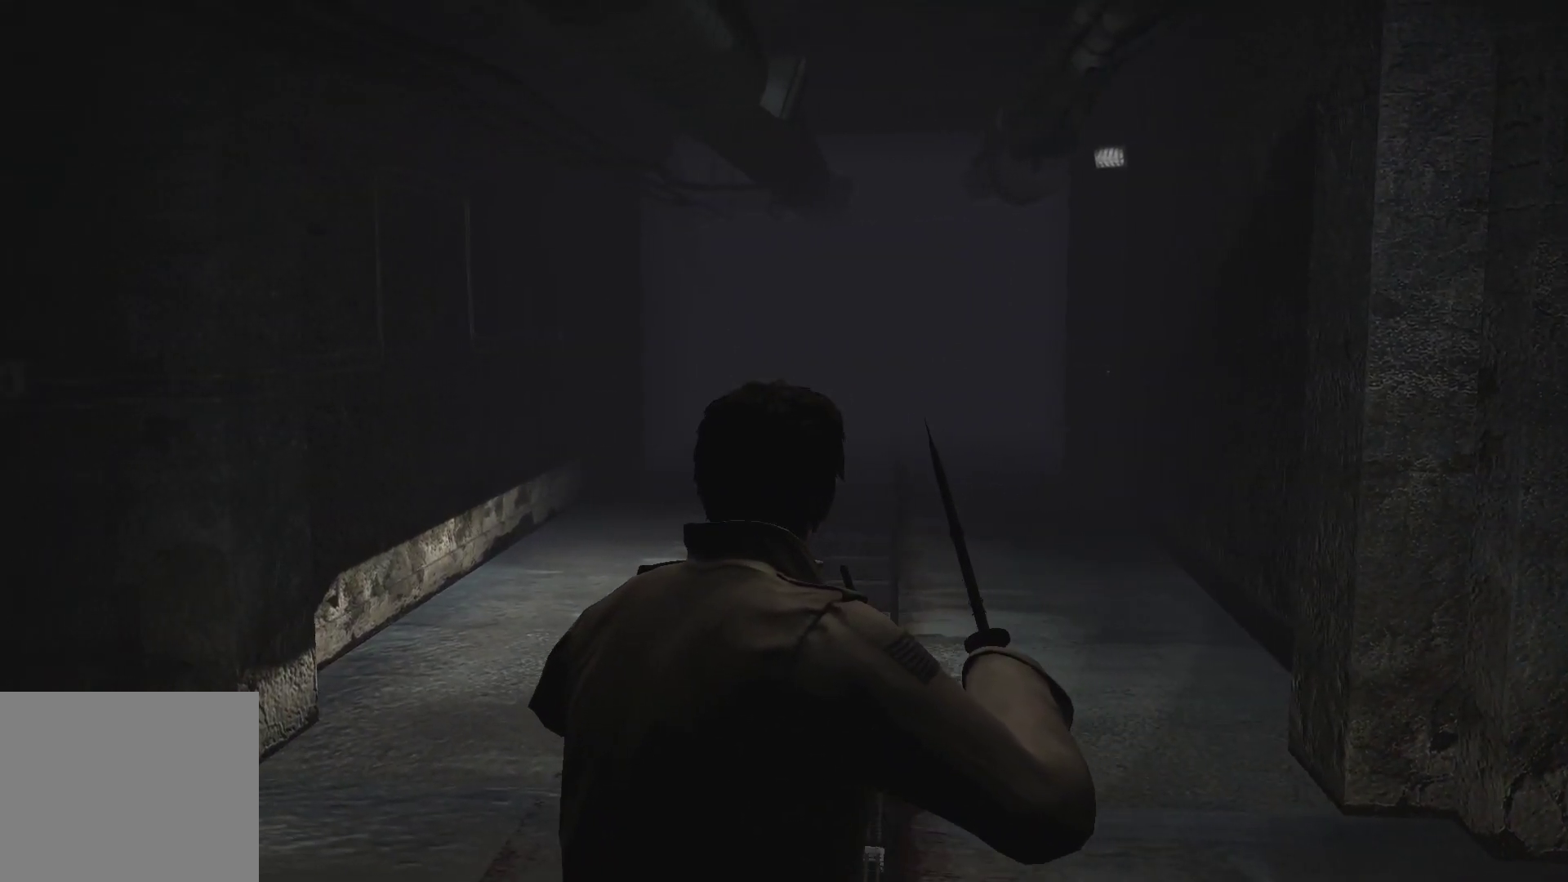
{"buttons": [], "left_stick": "center", "right_stick": "left", "events": [[117, "right_stick", "left"], [217, "L2", "up"], [400, "left_stick", "up-left"], [500, "left_stick", "center"]]}
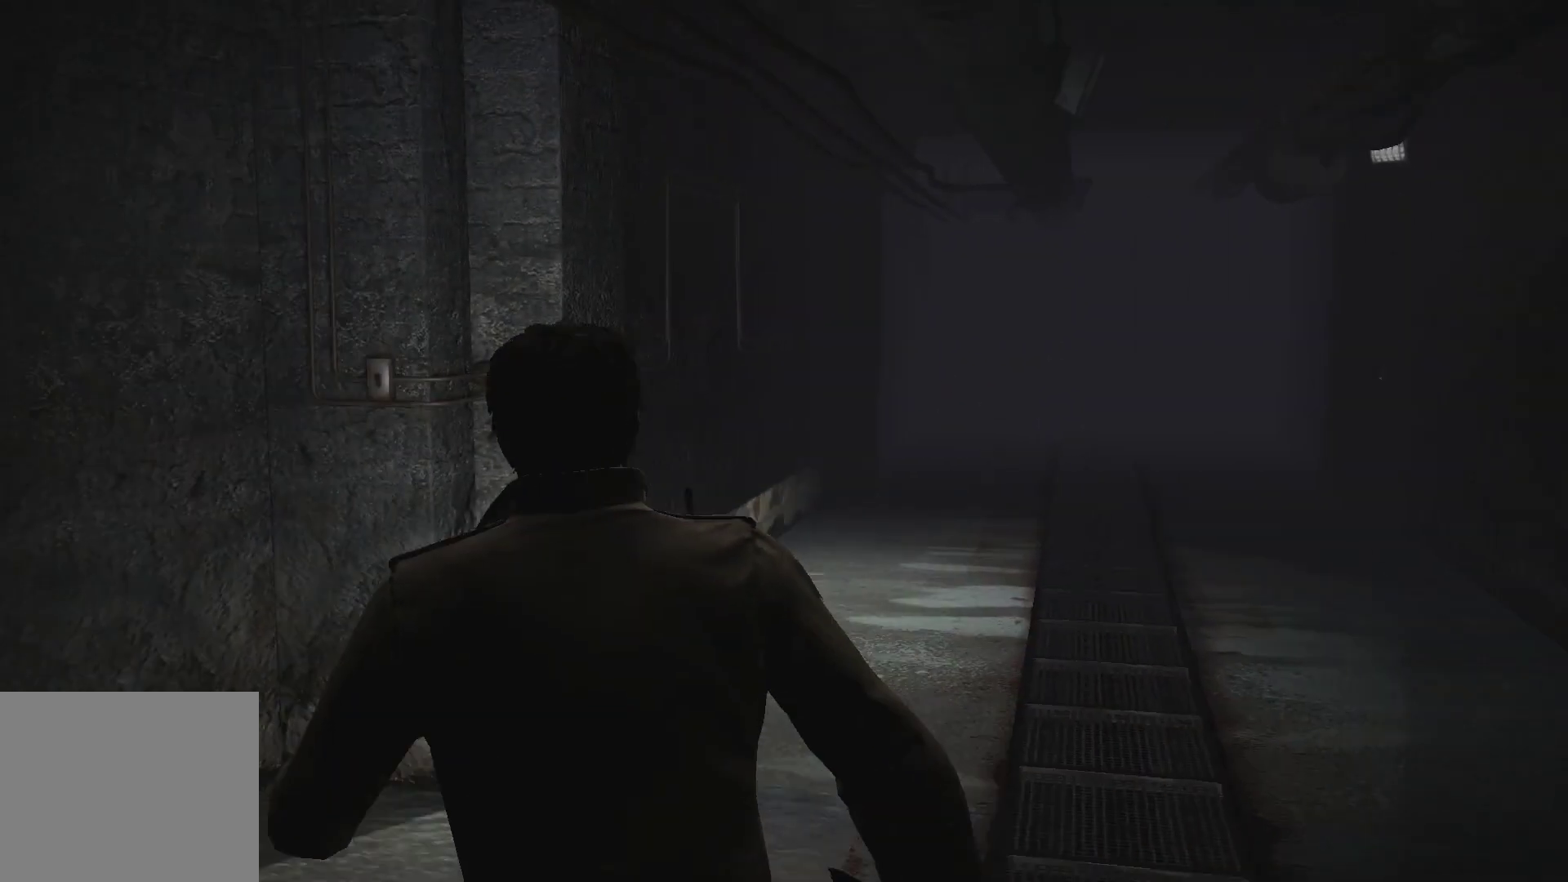
{"buttons": [], "left_stick": "center", "right_stick": "center", "events": [[400, "right_stick", "center"]]}
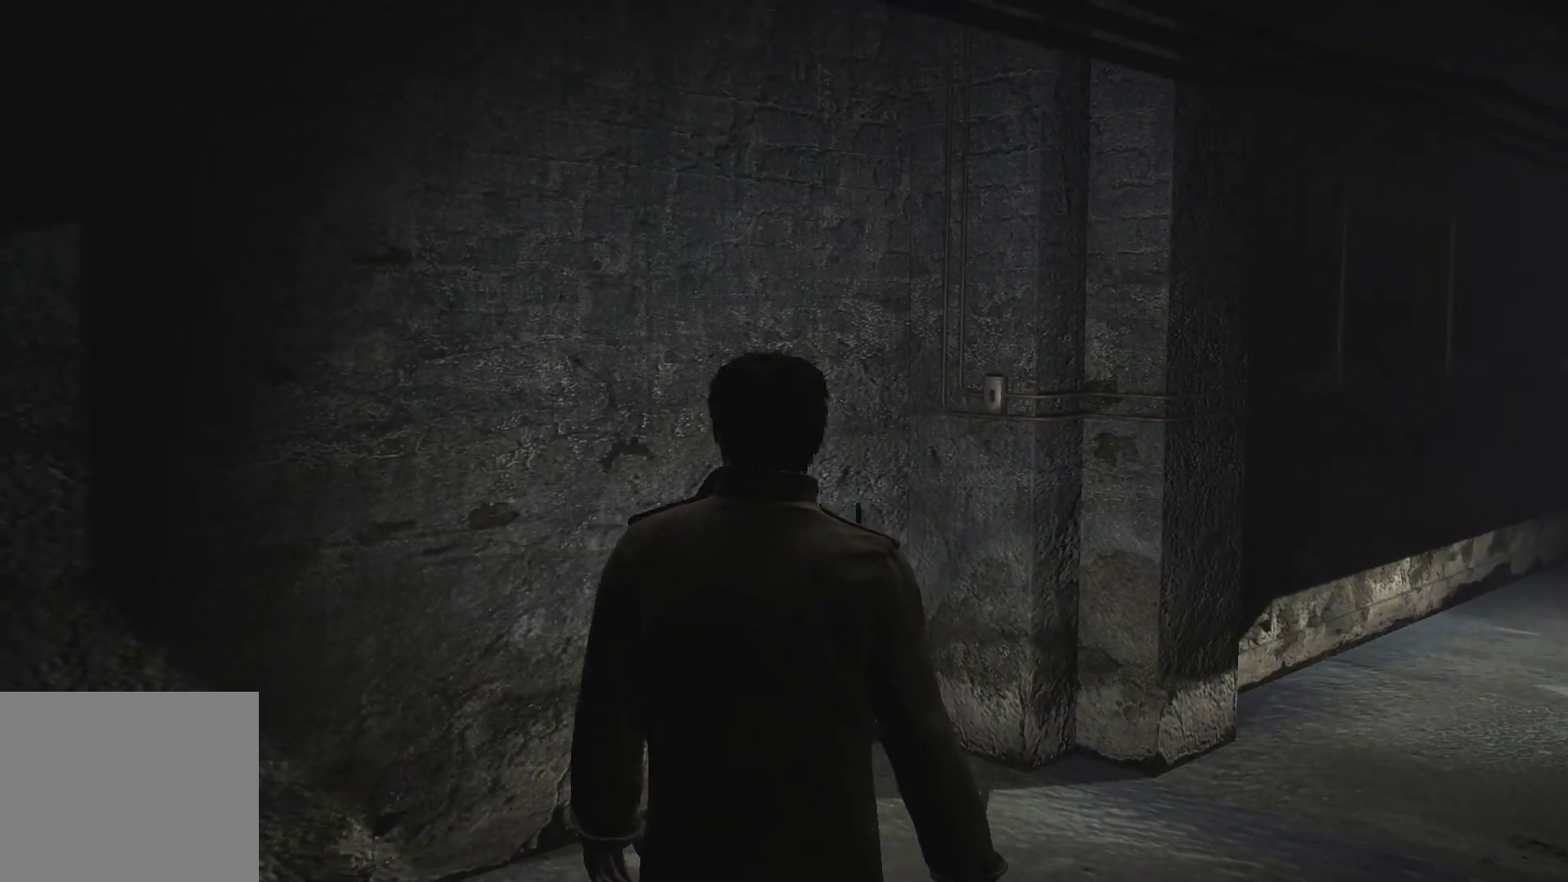
{"buttons": ["L2"], "left_stick": "center", "right_stick": "right", "events": [[100, "left_stick", "up-left"], [483, "L2", "down"], [483, "right_stick", "right"], [500, "left_stick", "center"]]}
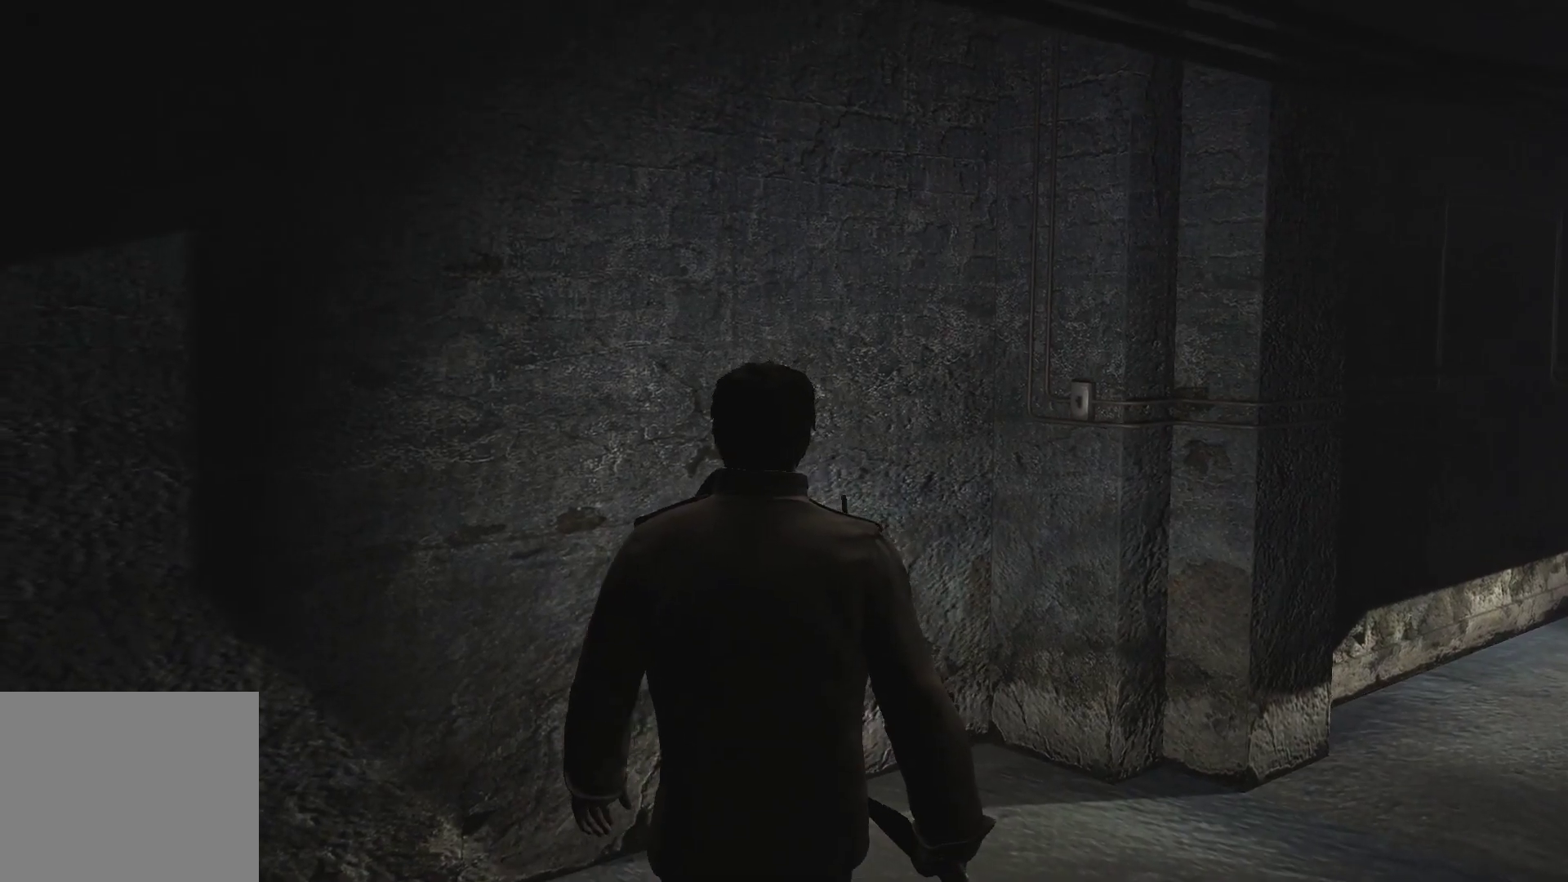
{"buttons": ["L2"], "left_stick": "up", "right_stick": "center", "events": [[333, "left_stick", "up"], [450, "right_stick", "center"]]}
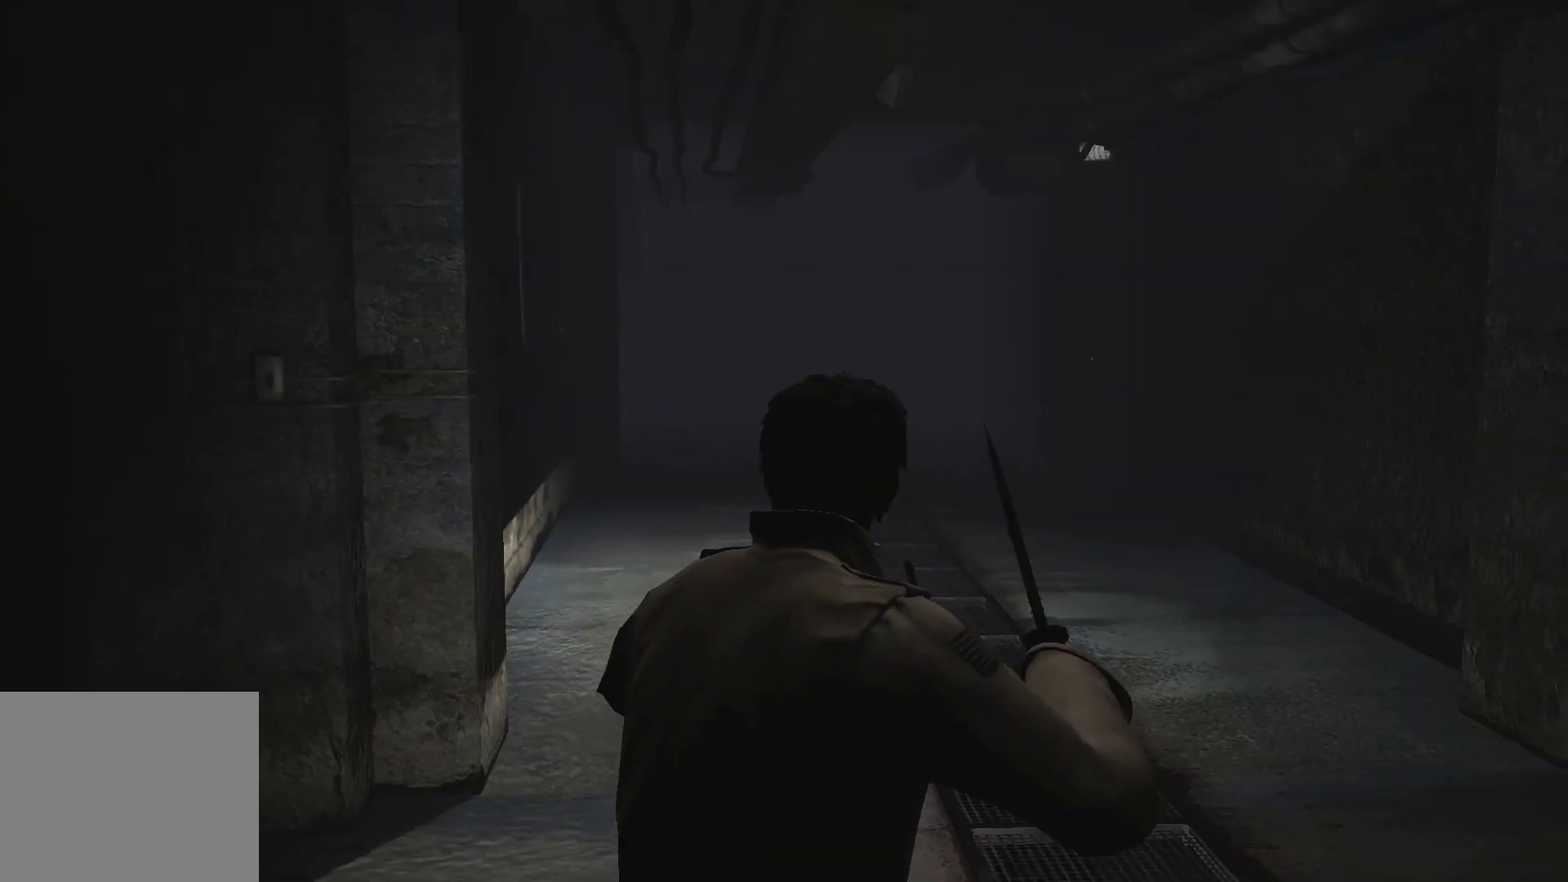
{"buttons": ["L2"], "left_stick": "up", "right_stick": "center", "events": []}
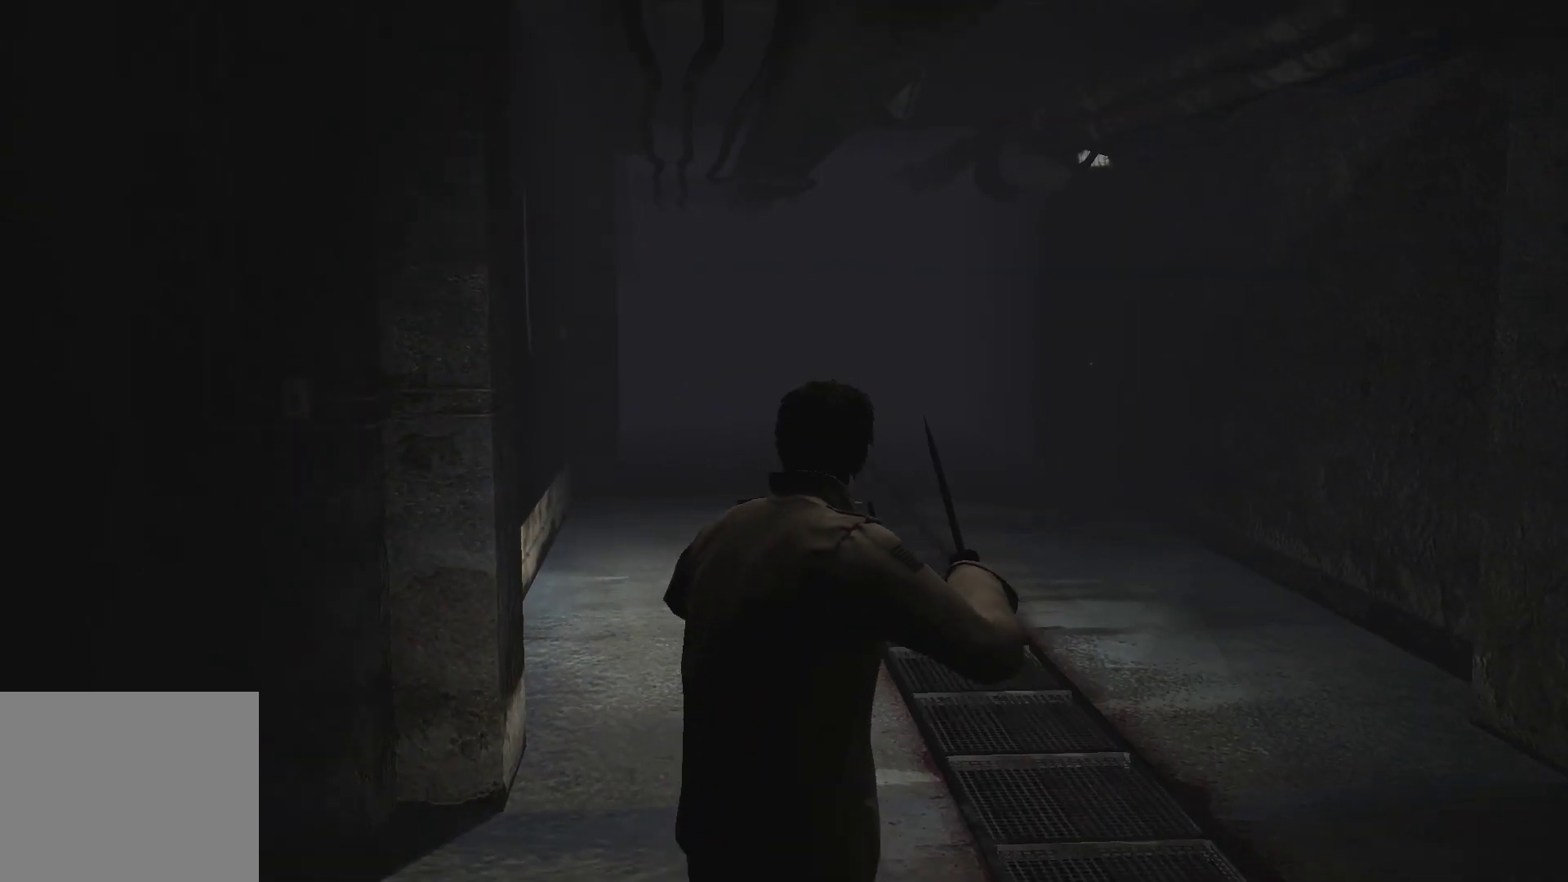
{"buttons": ["L2"], "left_stick": "up", "right_stick": "center", "events": []}
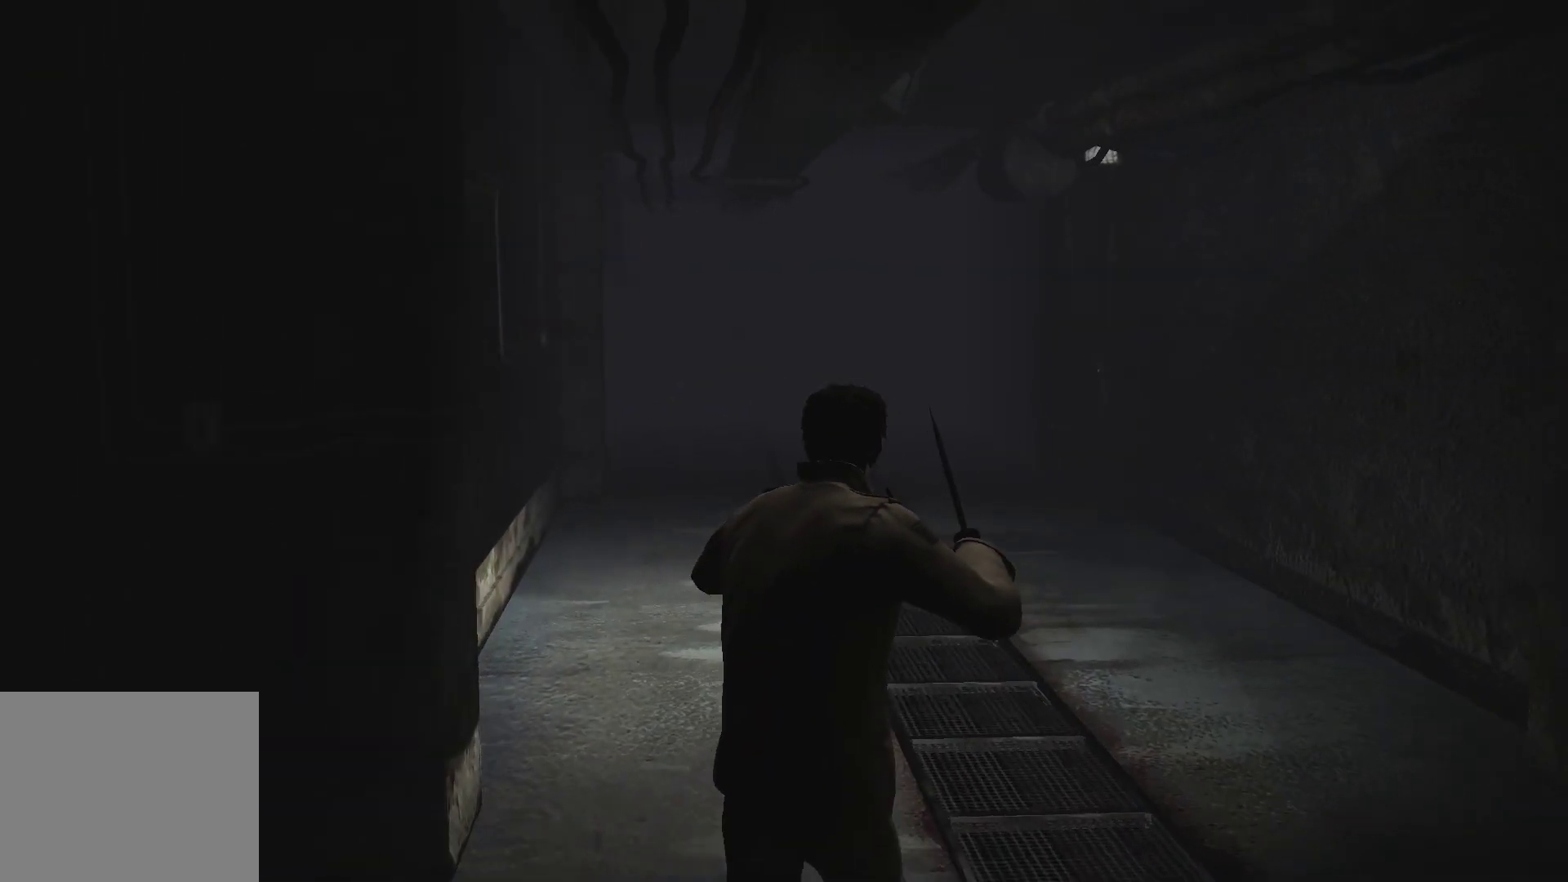
{"buttons": ["L2"], "left_stick": "up", "right_stick": "center", "events": []}
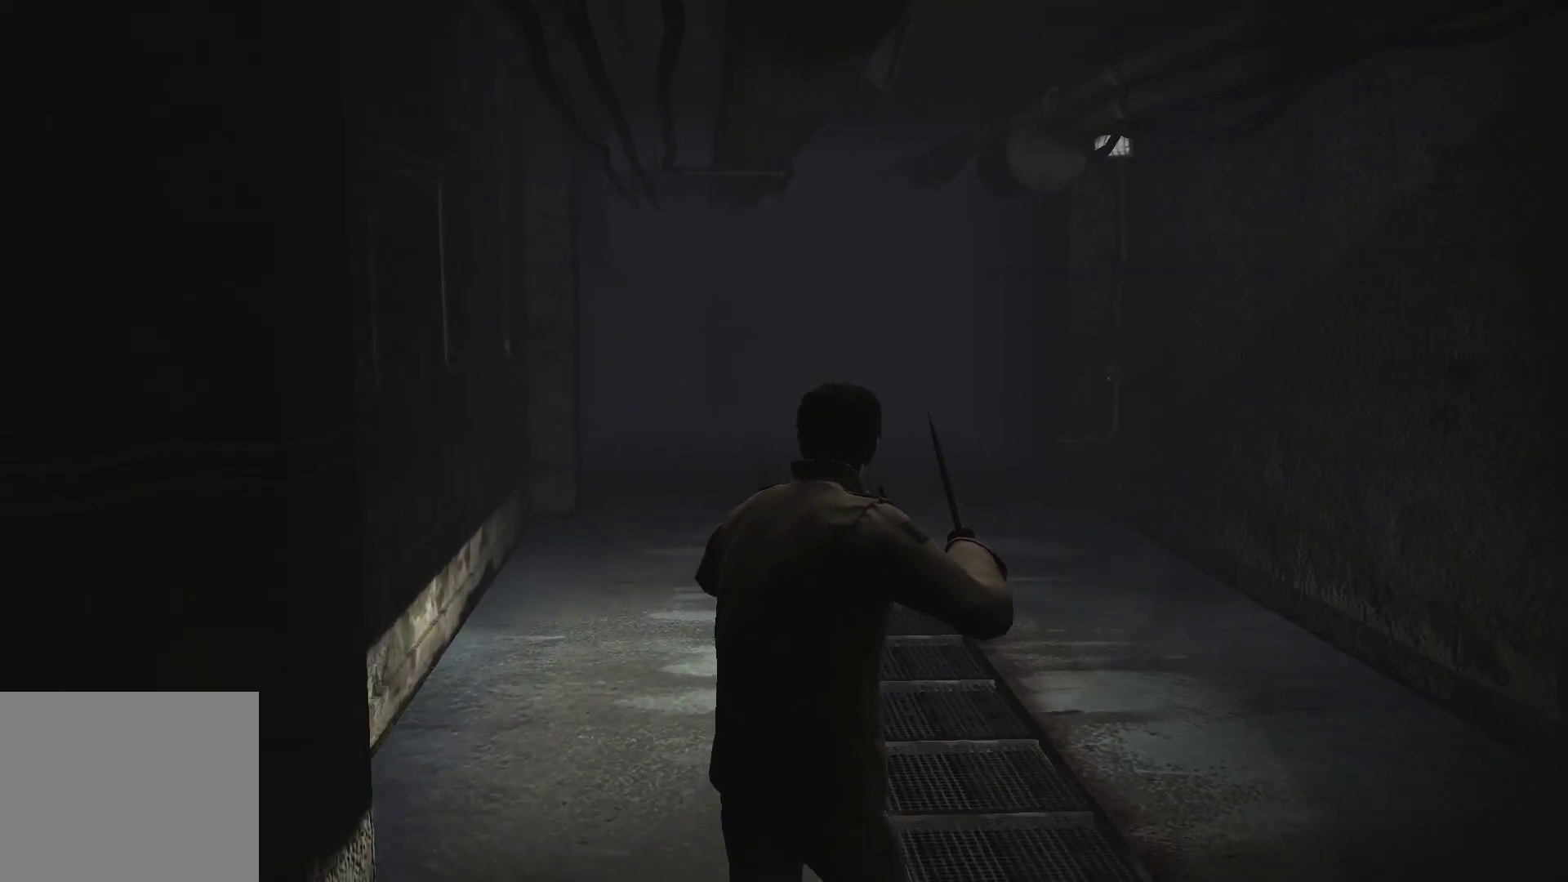
{"buttons": ["L2"], "left_stick": "up", "right_stick": "center", "events": []}
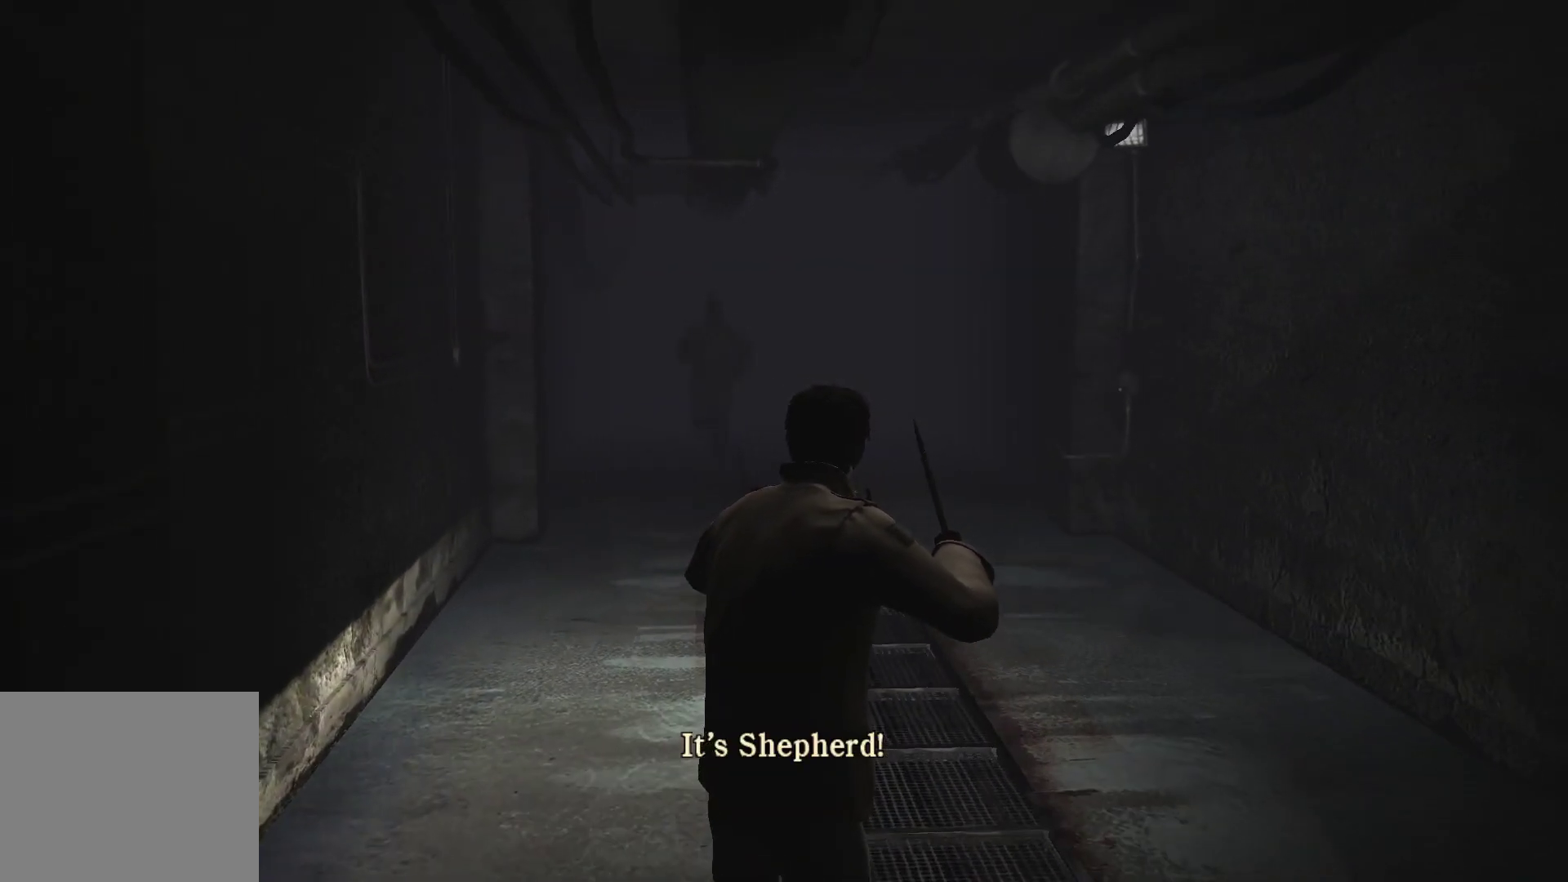
{"buttons": ["L2"], "left_stick": "down", "right_stick": "center", "events": [[50, "left_stick", "center"], [500, "left_stick", "down"]]}
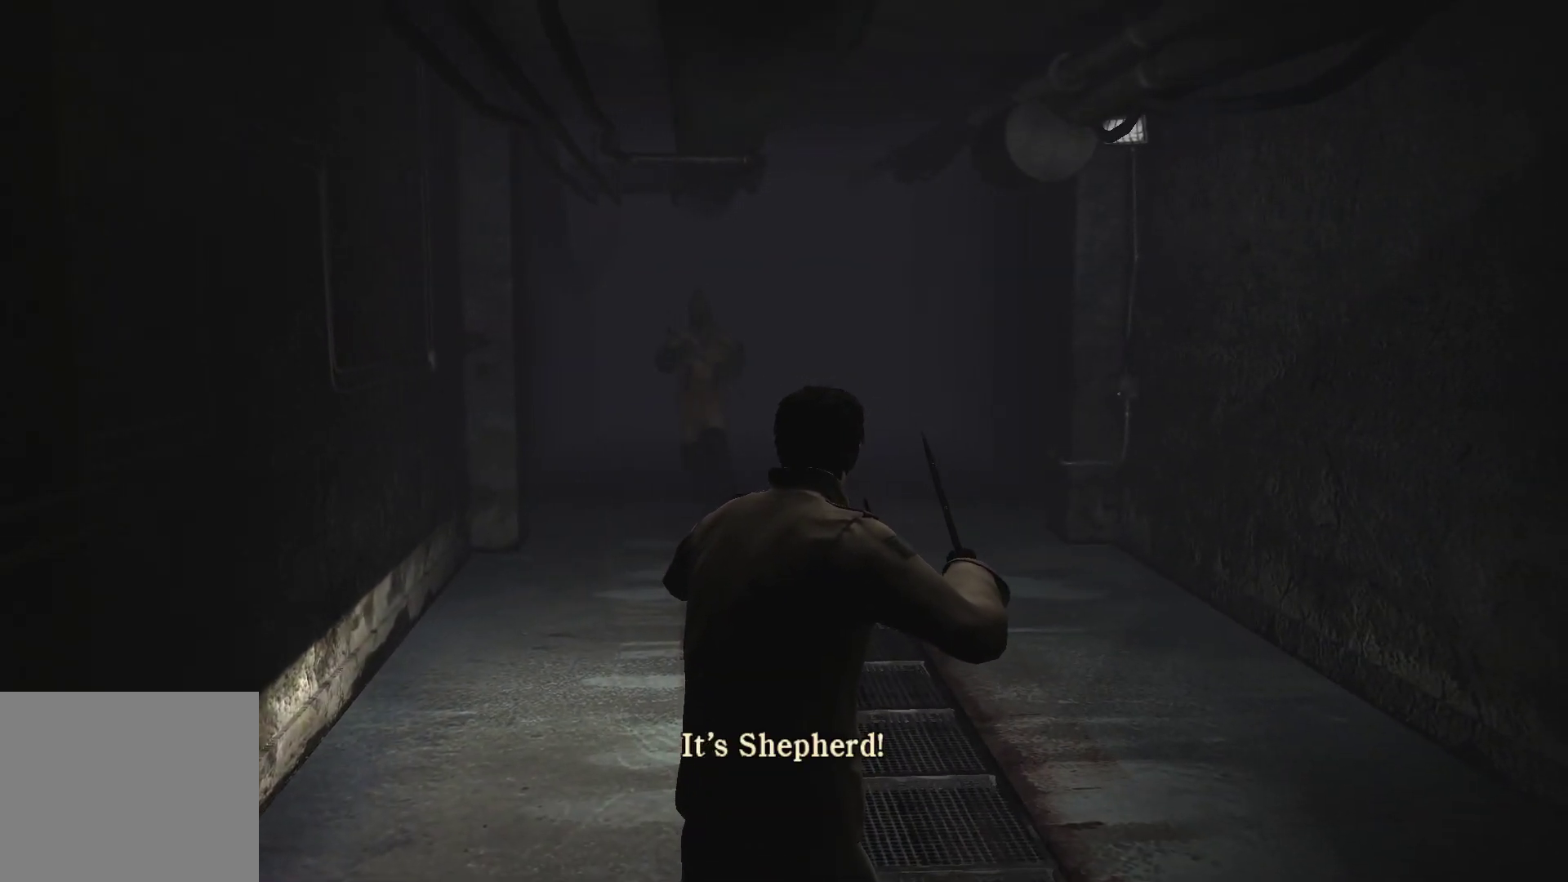
{"buttons": ["L2"], "left_stick": "center", "right_stick": "center", "events": [[450, "left_stick", "center"]]}
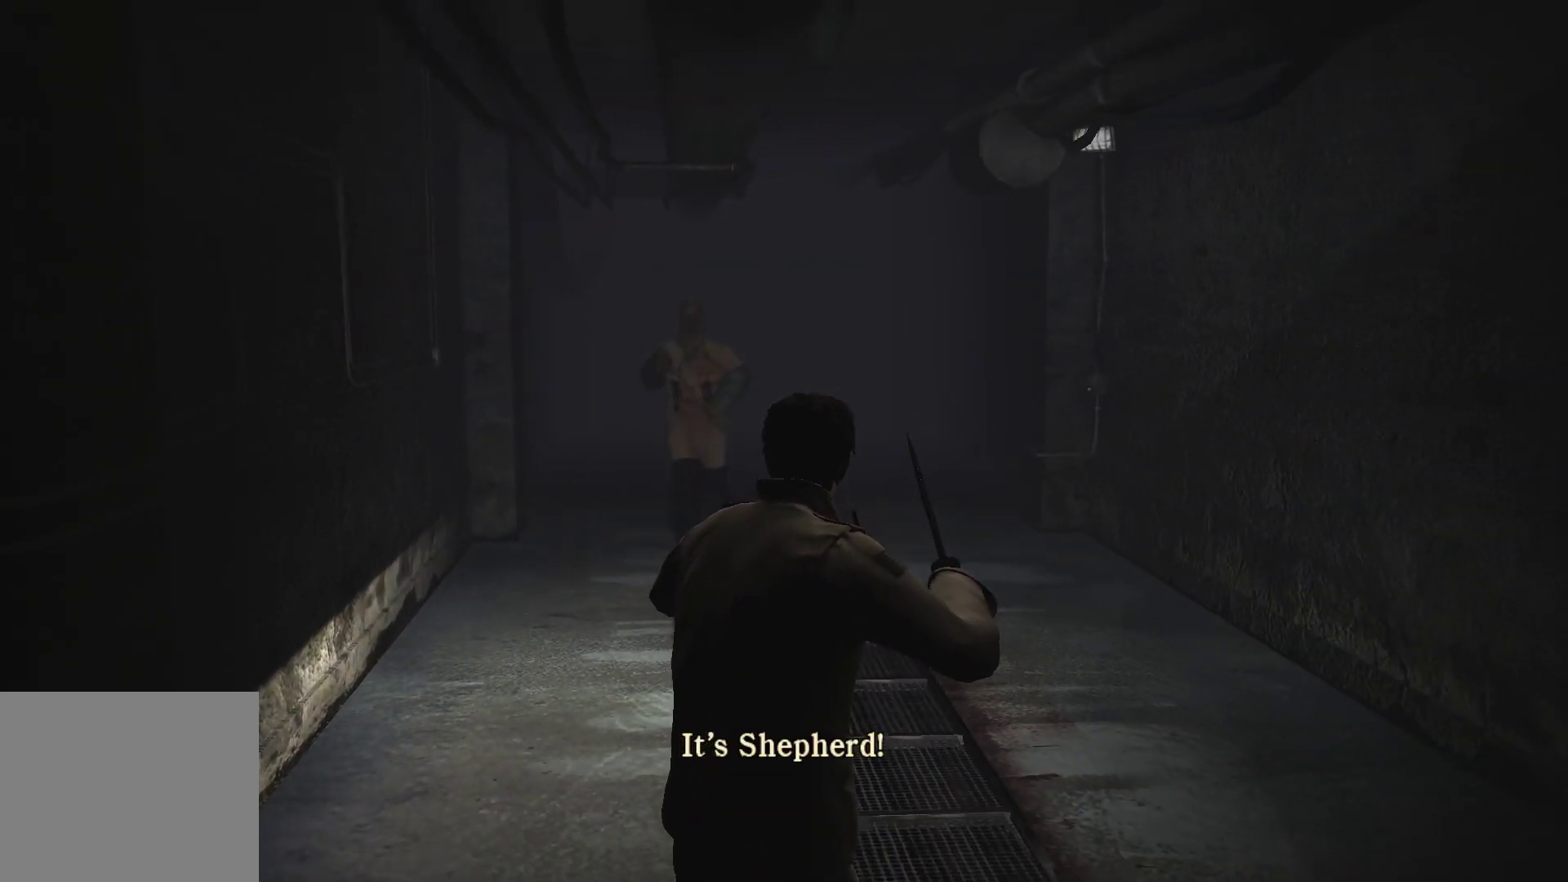
{"buttons": ["L2"], "left_stick": "center", "right_stick": "center", "events": []}
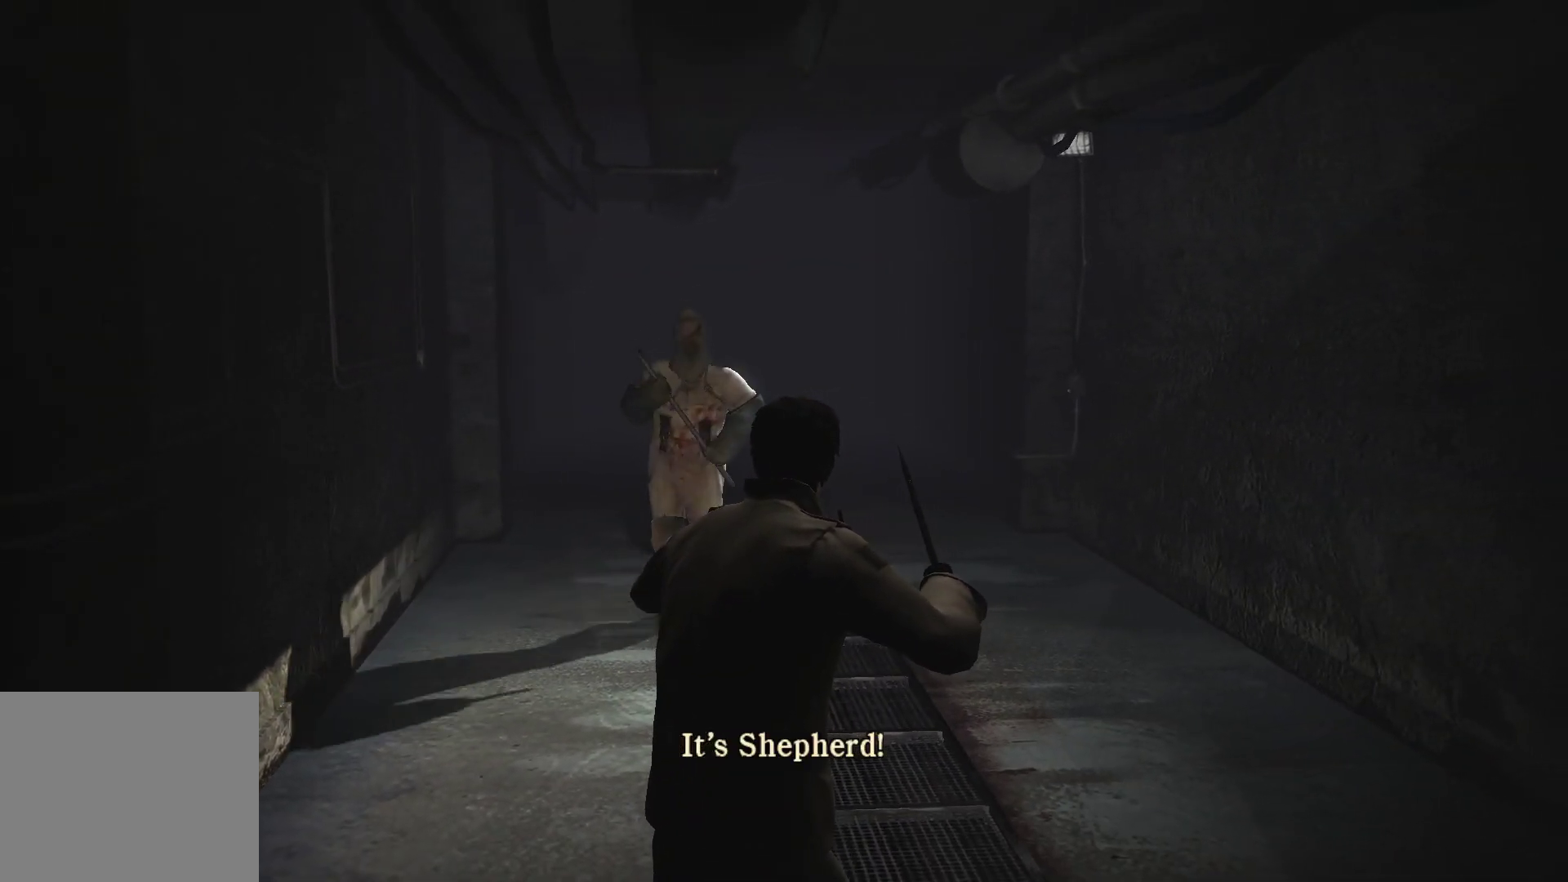
{"buttons": ["L2"], "left_stick": "up", "right_stick": "center", "events": [[217, "left_stick", "up"]]}
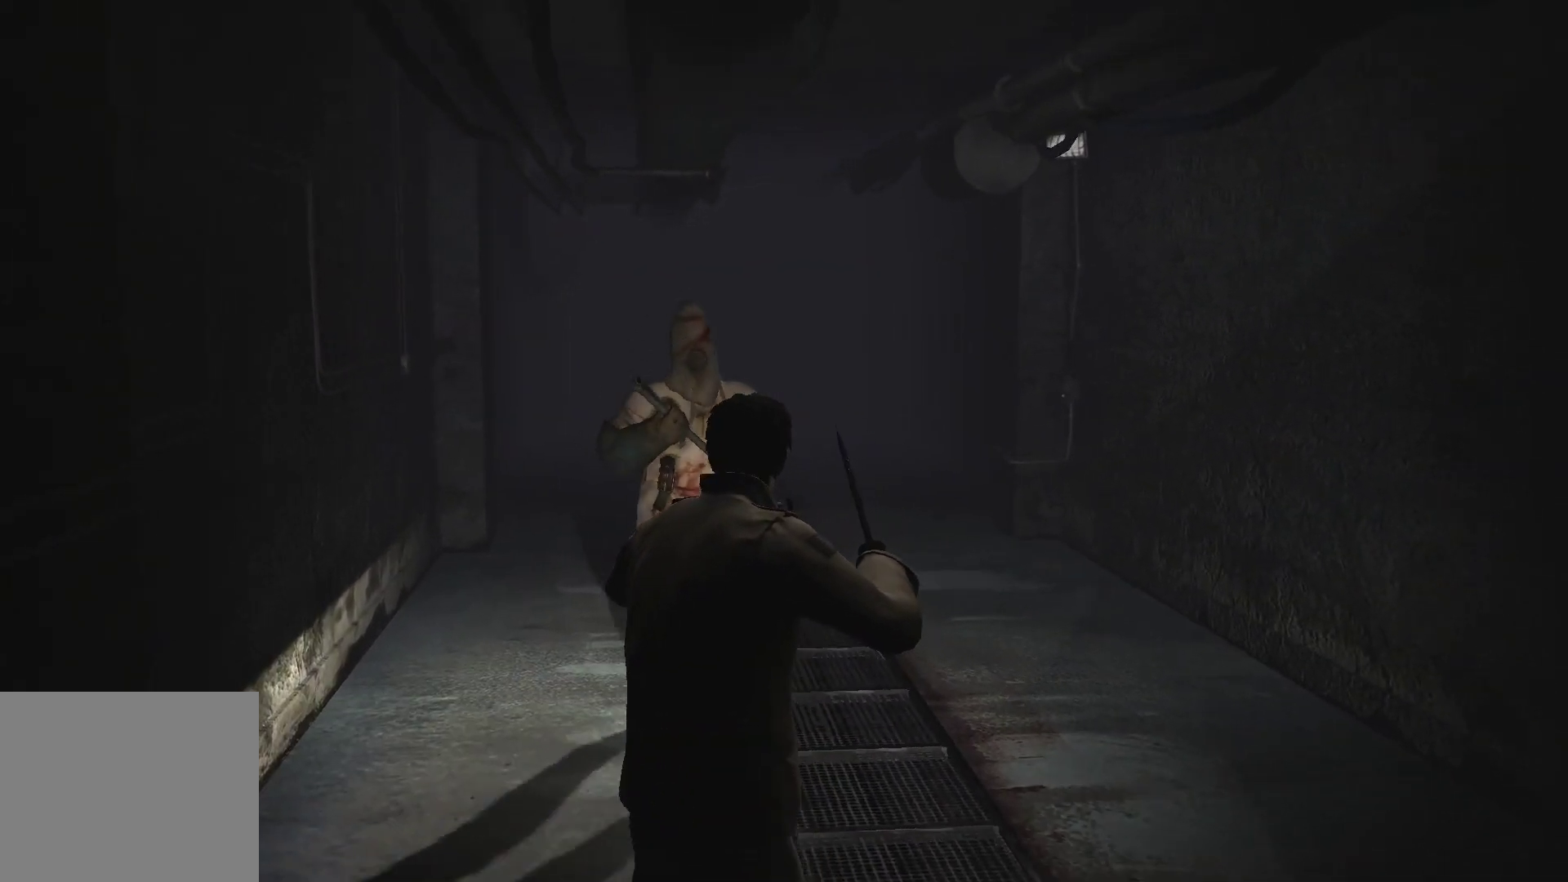
{"buttons": ["L2"], "left_stick": "center", "right_stick": "center", "events": [[33, "CROSS", "down"], [83, "CROSS", "up"], [183, "CROSS", "down"], [217, "left_stick", "center"], [267, "CROSS", "up"], [300, "CROSS", "down"], [350, "CROSS", "up"], [433, "CROSS", "down"], [467, "CROSS", "up"]]}
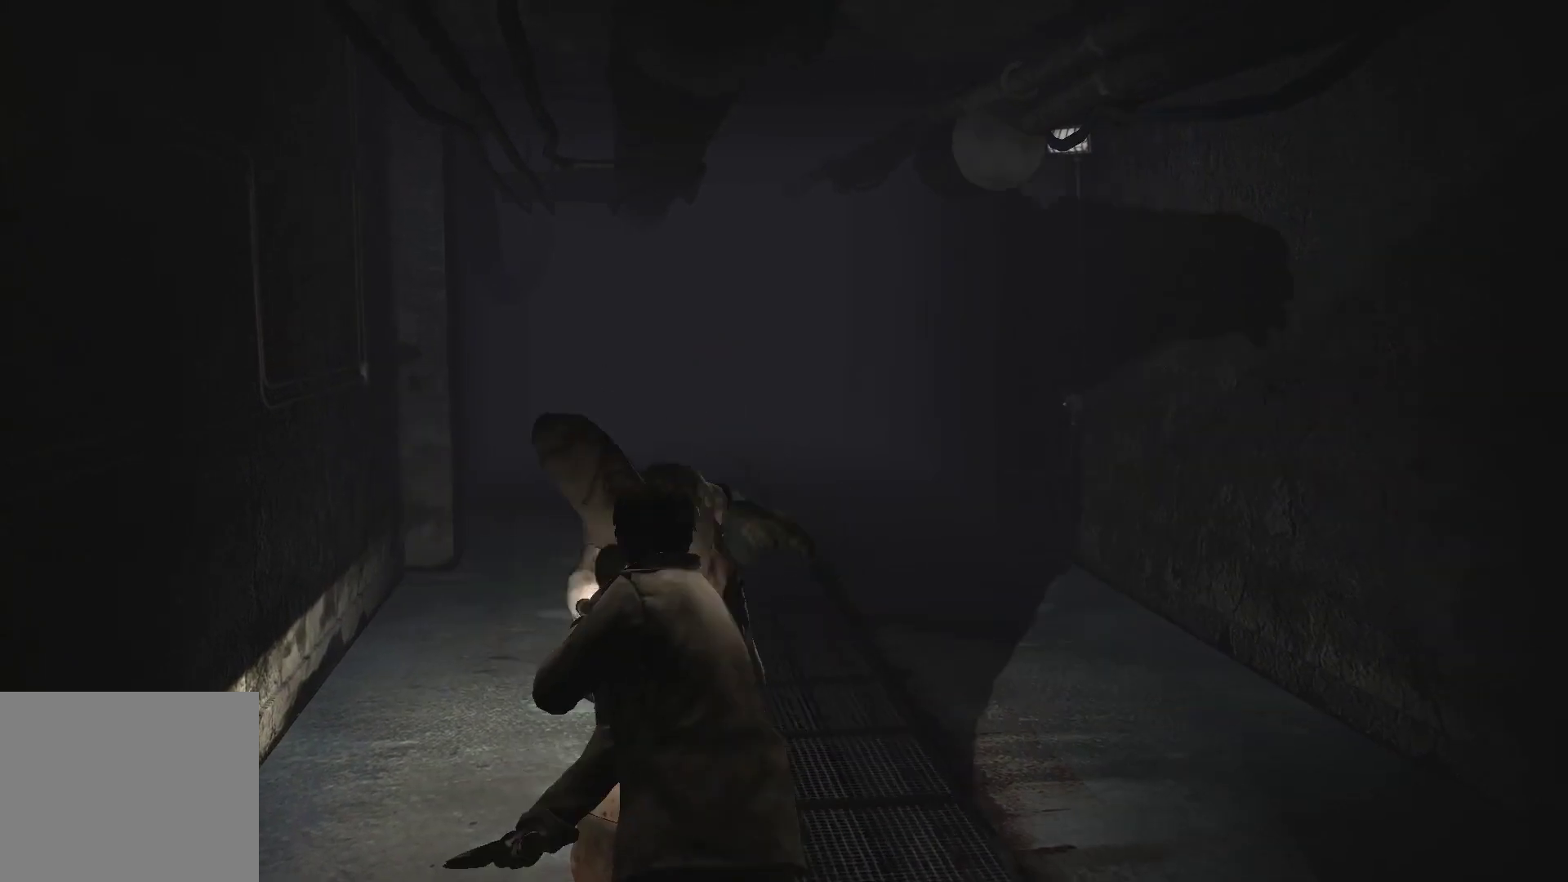
{"buttons": ["L2"], "left_stick": "center", "right_stick": "center", "events": [[17, "CROSS", "down"], [83, "CROSS", "up"], [150, "CROSS", "down"], [200, "CROSS", "up"], [267, "CROSS", "down"], [317, "CROSS", "up"], [400, "CROSS", "down"], [467, "CROSS", "up"]]}
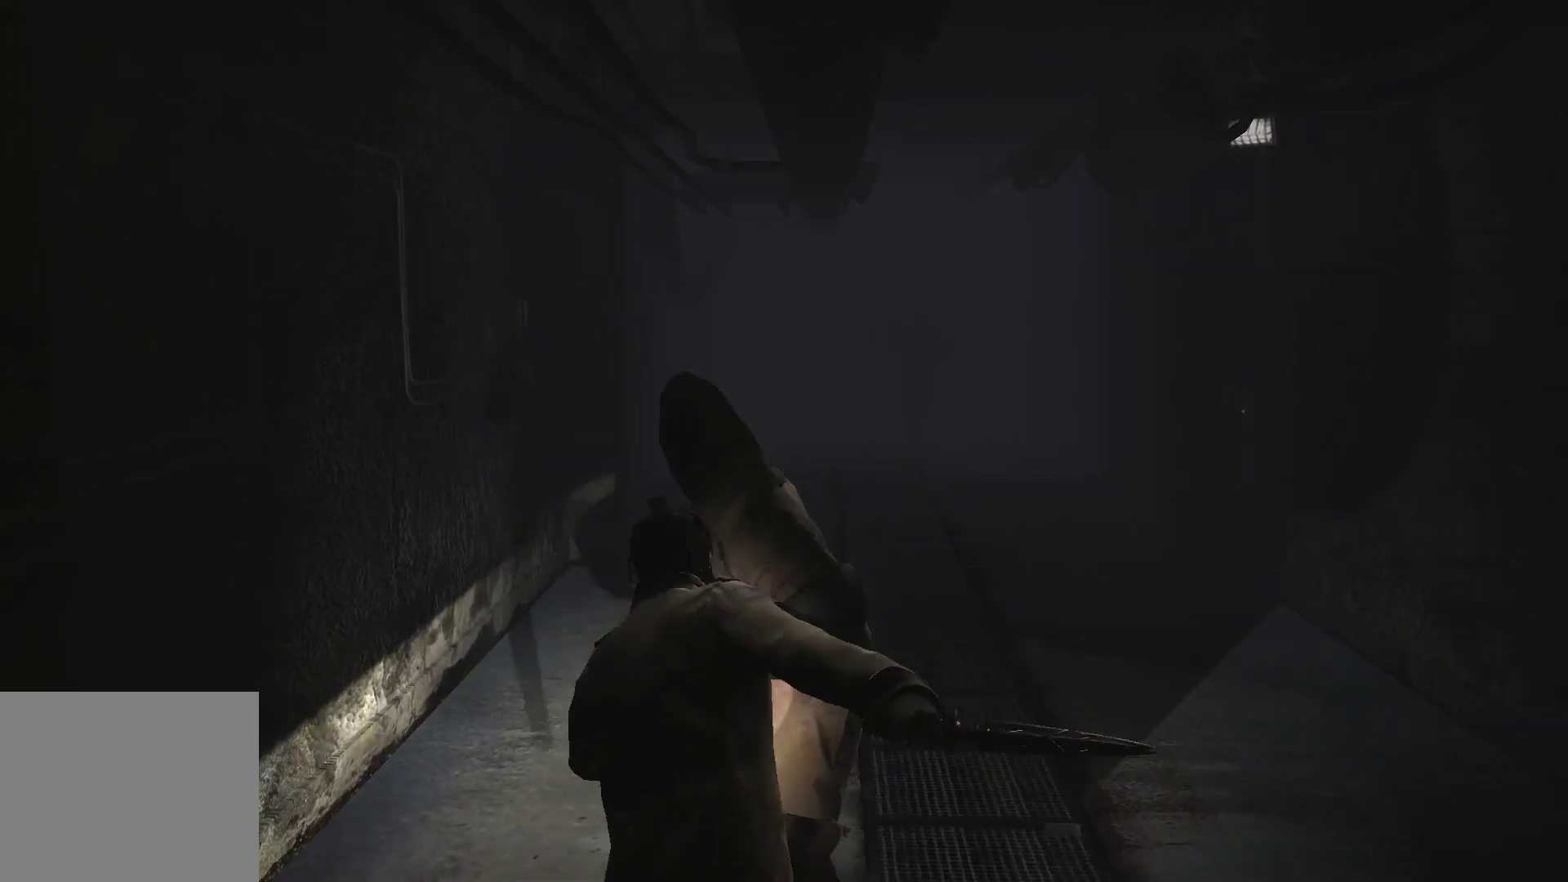
{"buttons": ["SQUARE", "L2"], "left_stick": "center", "right_stick": "center", "events": [[33, "CROSS", "down"], [83, "CROSS", "up"], [233, "SQUARE", "down"], [300, "SQUARE", "up"], [367, "SQUARE", "down"], [417, "SQUARE", "up"], [483, "SQUARE", "down"]]}